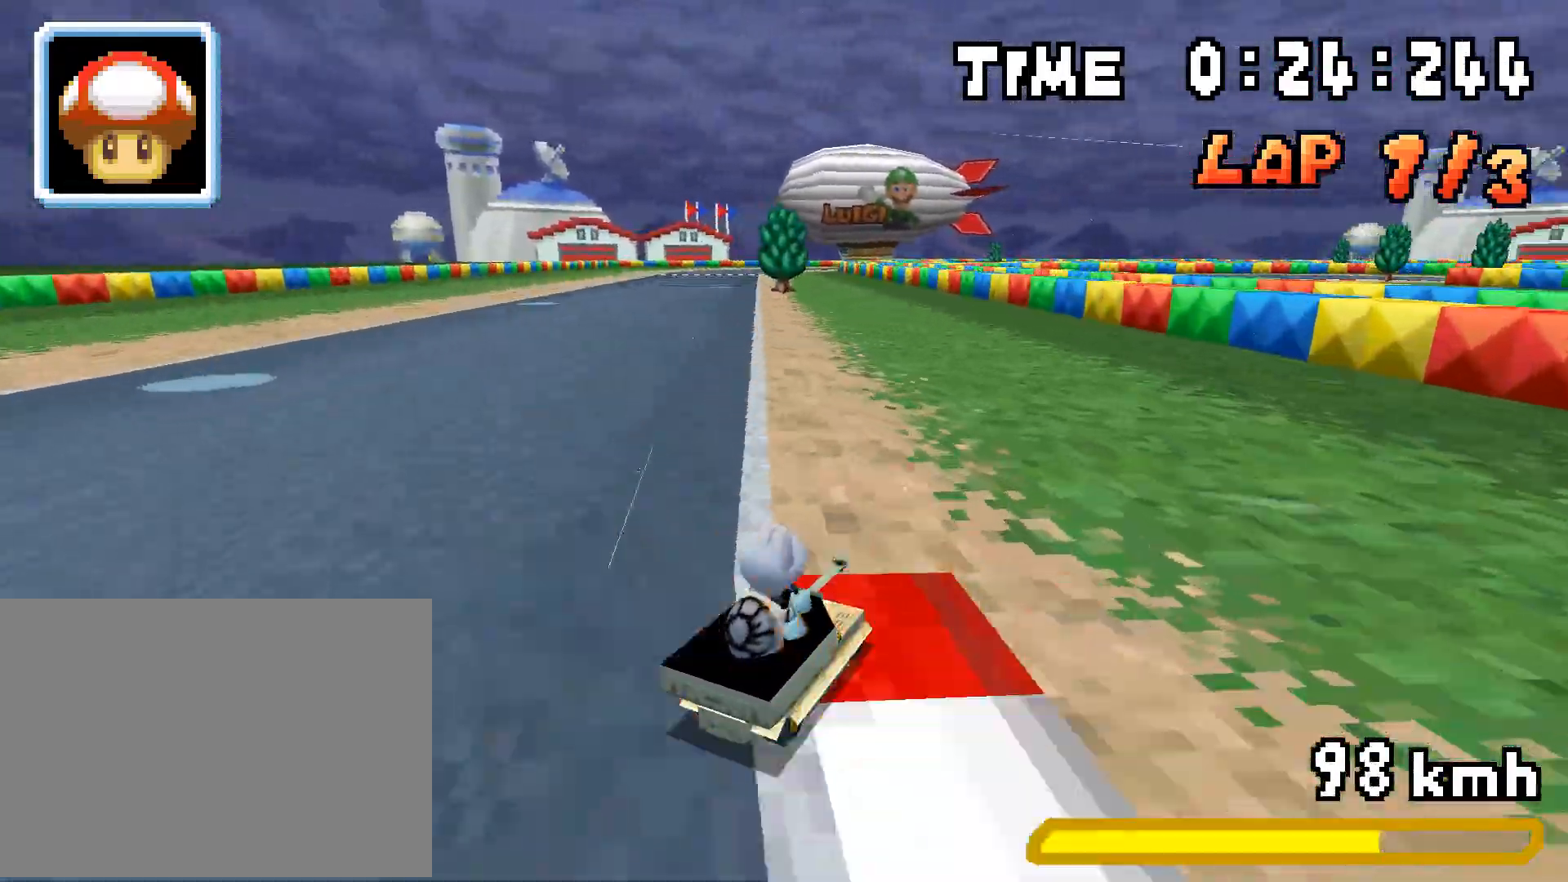
Gameplay with a controller (Nintendo layout); each line is a JSON object with the inputs held at the frame after it. "events" lists button and stick changes between this image and that frame as [ms after this image, input, new state], when the widget could be followed in between. Not read: L3 R3.
{"buttons": ["A", "R1", "DPAD_LEFT"], "events": [[84, "DPAD_LEFT", "down"], [218, "DPAD_LEFT", "up"], [251, "DPAD_RIGHT", "down"], [401, "DPAD_RIGHT", "up"], [418, "DPAD_LEFT", "down"]]}
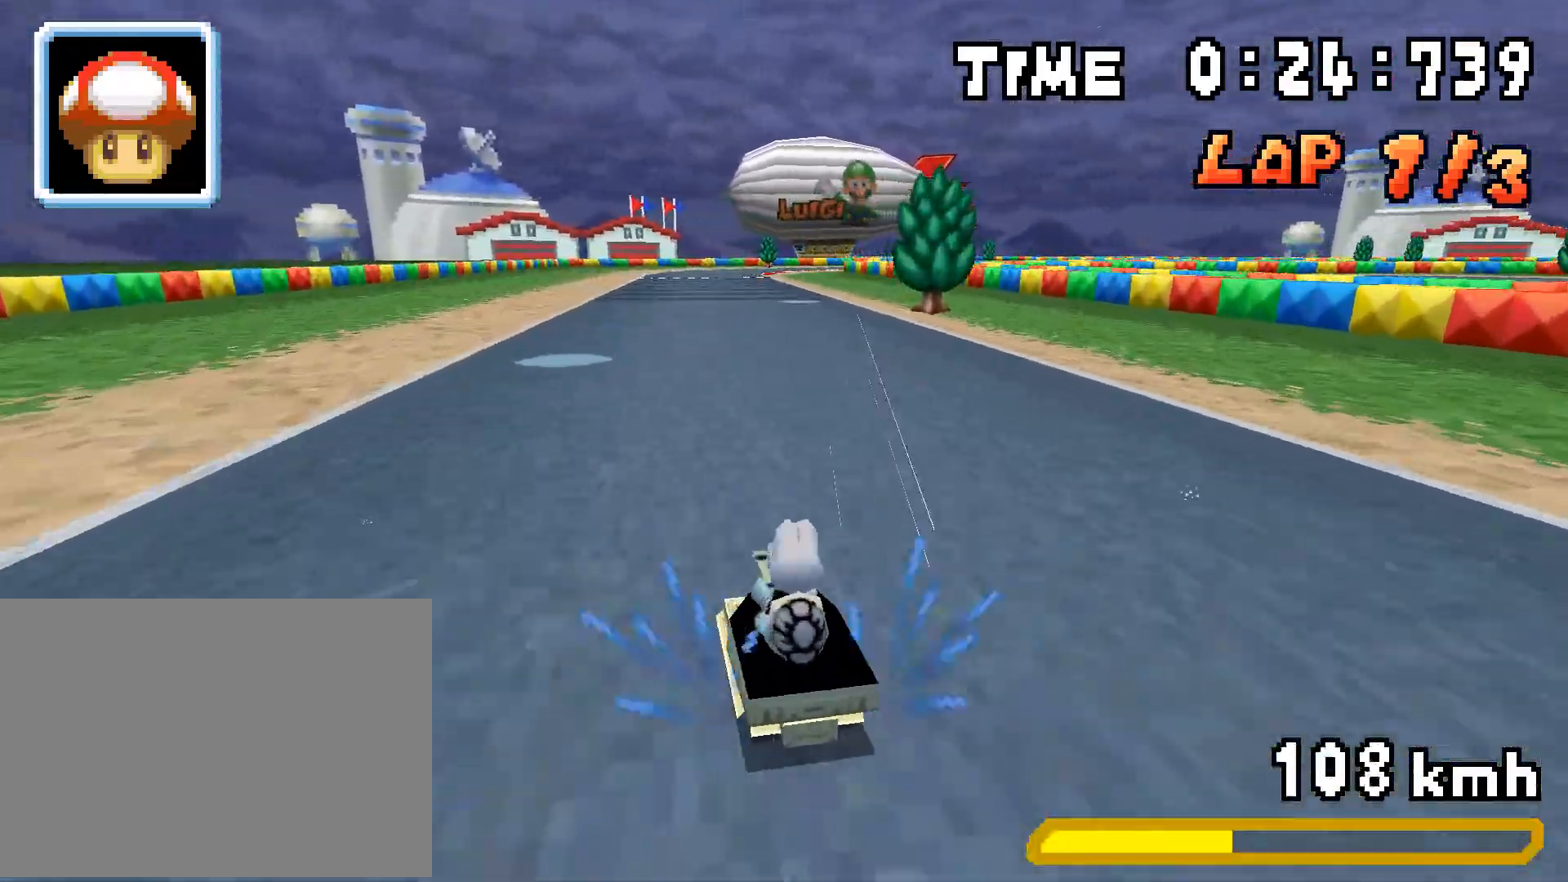
{"buttons": ["A", "DPAD_RIGHT"], "events": [[50, "DPAD_LEFT", "up"], [100, "DPAD_RIGHT", "down"], [267, "DPAD_RIGHT", "up"], [284, "DPAD_LEFT", "down"], [334, "R1", "up"], [351, "DPAD_LEFT", "up"], [367, "DPAD_RIGHT", "down"]]}
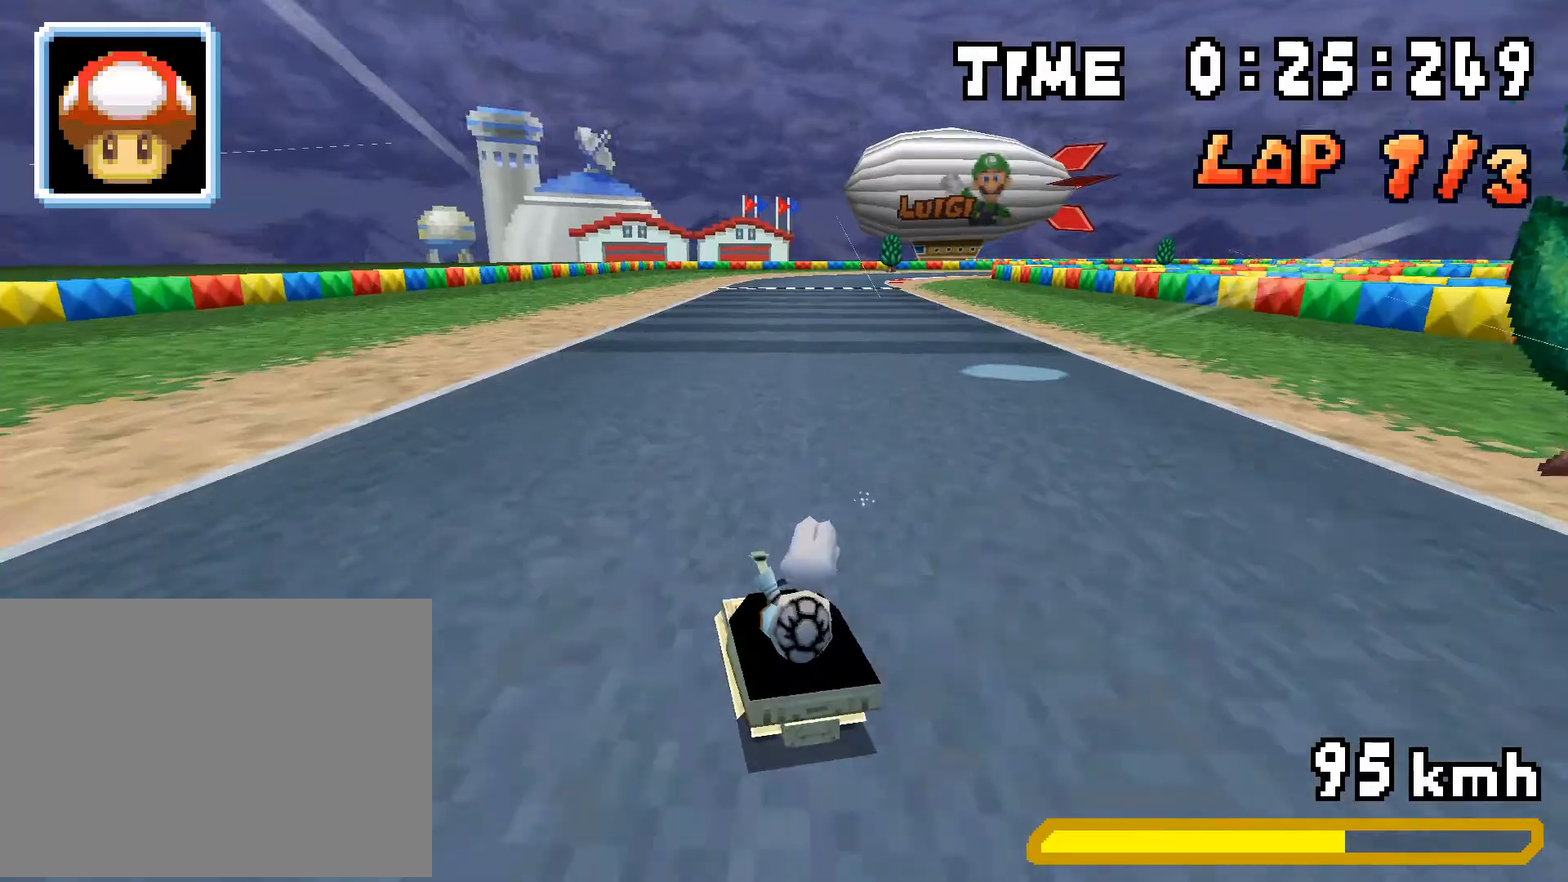
{"buttons": ["A", "R1", "DPAD_LEFT"], "events": [[17, "R1", "down"], [368, "DPAD_RIGHT", "up"], [385, "DPAD_LEFT", "down"]]}
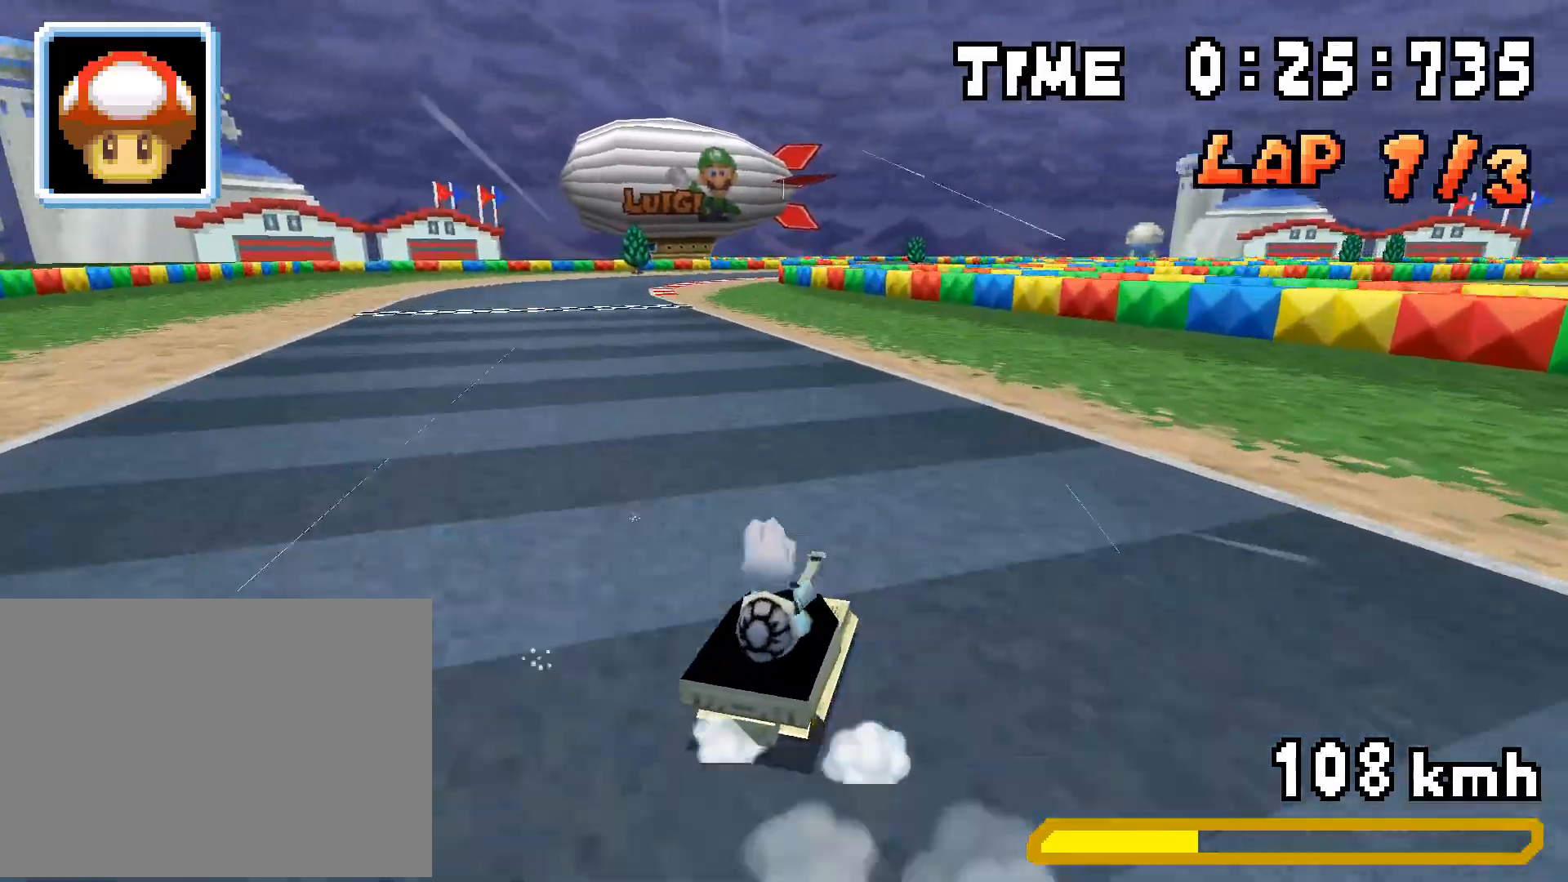
{"buttons": ["A", "R1"], "events": [[33, "DPAD_LEFT", "up"], [66, "DPAD_RIGHT", "down"], [217, "DPAD_RIGHT", "up"], [250, "DPAD_LEFT", "down"], [401, "DPAD_LEFT", "up"], [434, "DPAD_RIGHT", "down"], [501, "DPAD_RIGHT", "up"]]}
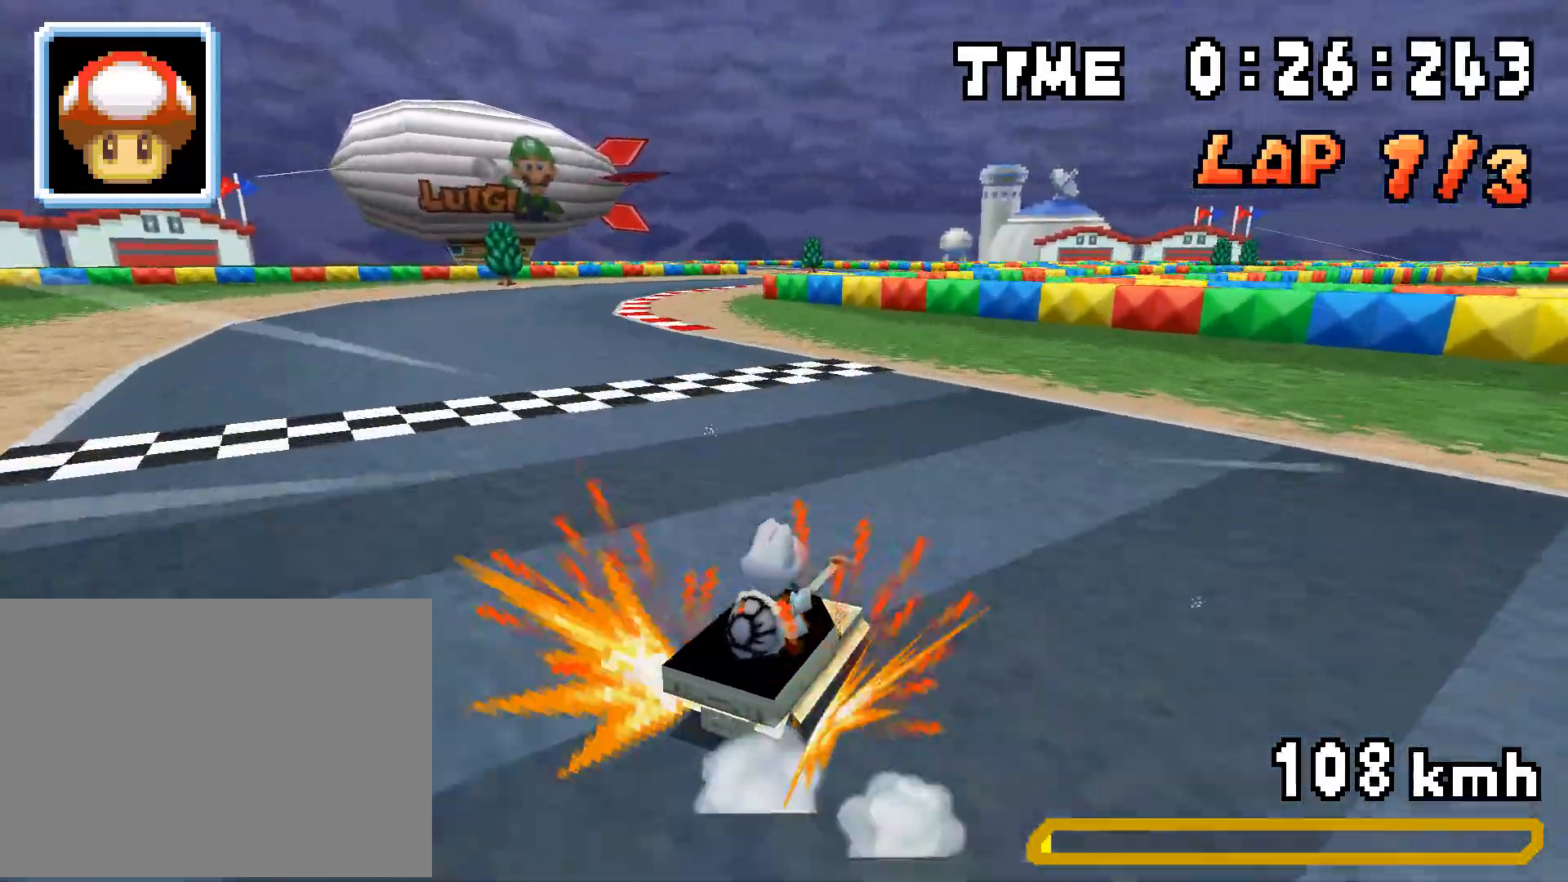
{"buttons": ["A", "R1", "DPAD_RIGHT"], "events": [[17, "R1", "up"], [33, "DPAD_LEFT", "down"], [134, "R1", "down"], [334, "DPAD_LEFT", "up"], [384, "DPAD_RIGHT", "down"]]}
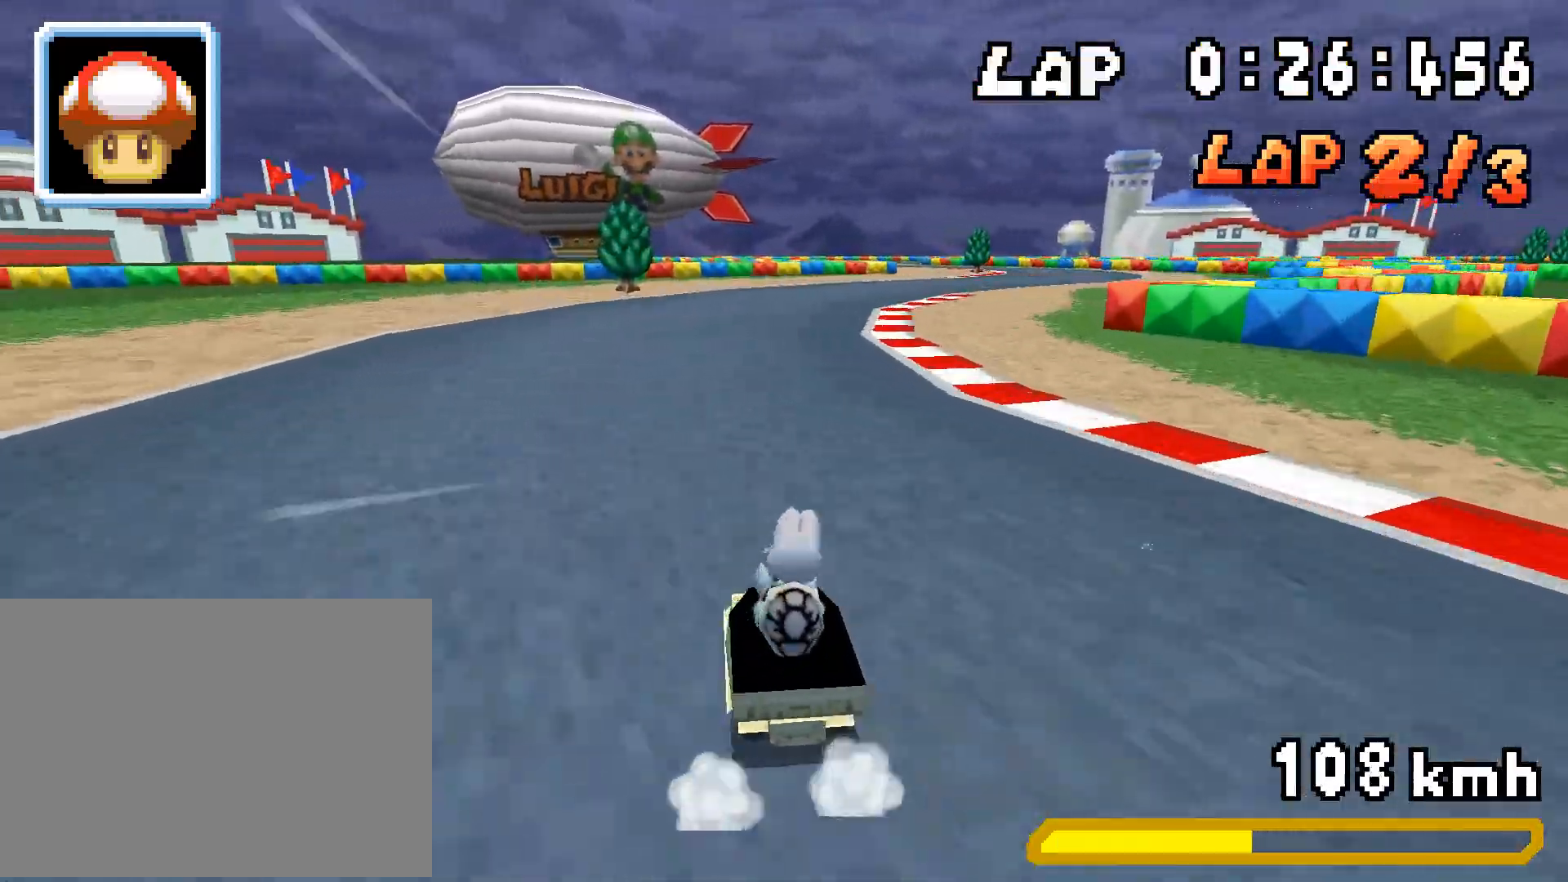
{"buttons": ["A", "R1", "DPAD_LEFT"], "events": [[51, "DPAD_RIGHT", "up"], [84, "DPAD_LEFT", "down"], [218, "DPAD_LEFT", "up"], [251, "DPAD_RIGHT", "down"], [469, "DPAD_RIGHT", "up"], [485, "DPAD_LEFT", "down"]]}
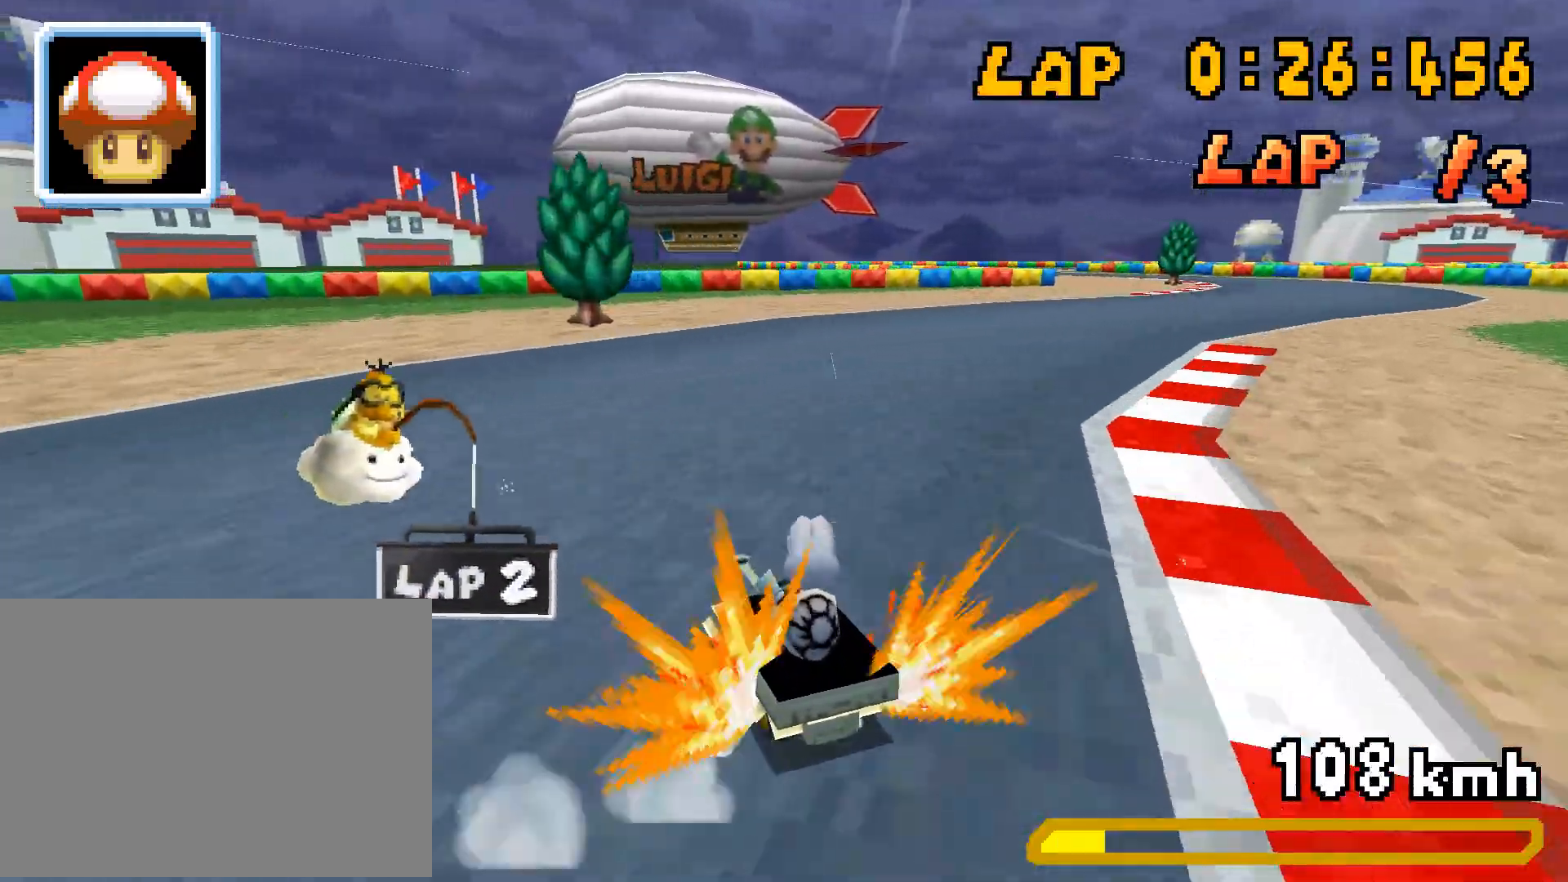
{"buttons": ["A", "DPAD_RIGHT"], "events": [[50, "DPAD_LEFT", "up"], [50, "R1", "up"], [67, "DPAD_RIGHT", "down"], [100, "R1", "down"], [384, "R1", "up"]]}
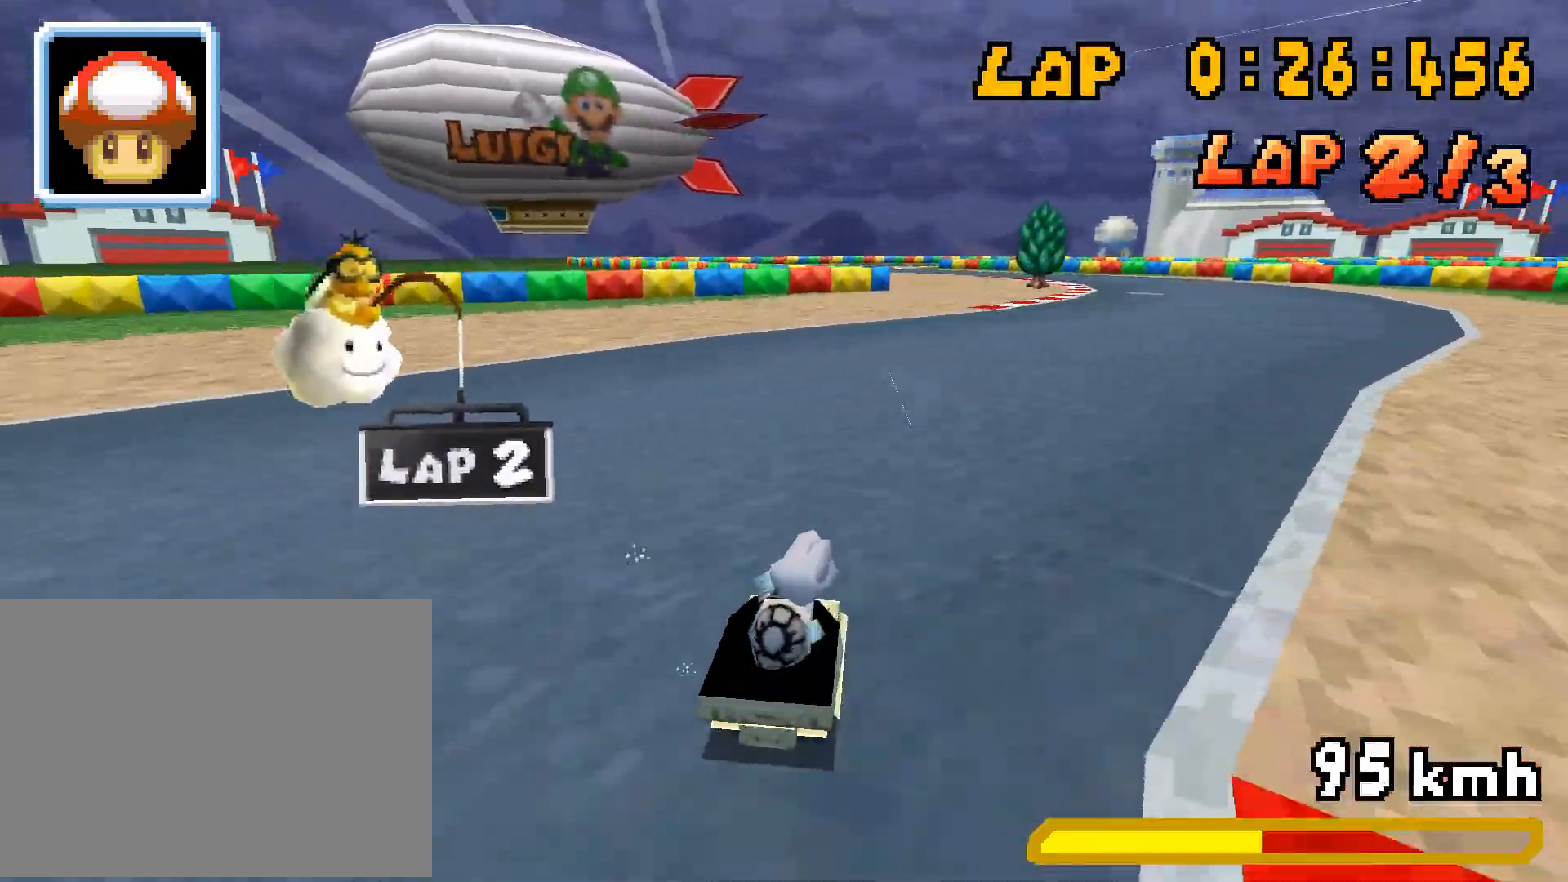
{"buttons": ["A", "R1", "DPAD_LEFT"], "events": [[17, "DPAD_RIGHT", "up"], [34, "R1", "down"], [151, "DPAD_LEFT", "down"], [268, "DPAD_LEFT", "up"], [318, "DPAD_RIGHT", "down"], [452, "DPAD_RIGHT", "up"], [485, "DPAD_LEFT", "down"]]}
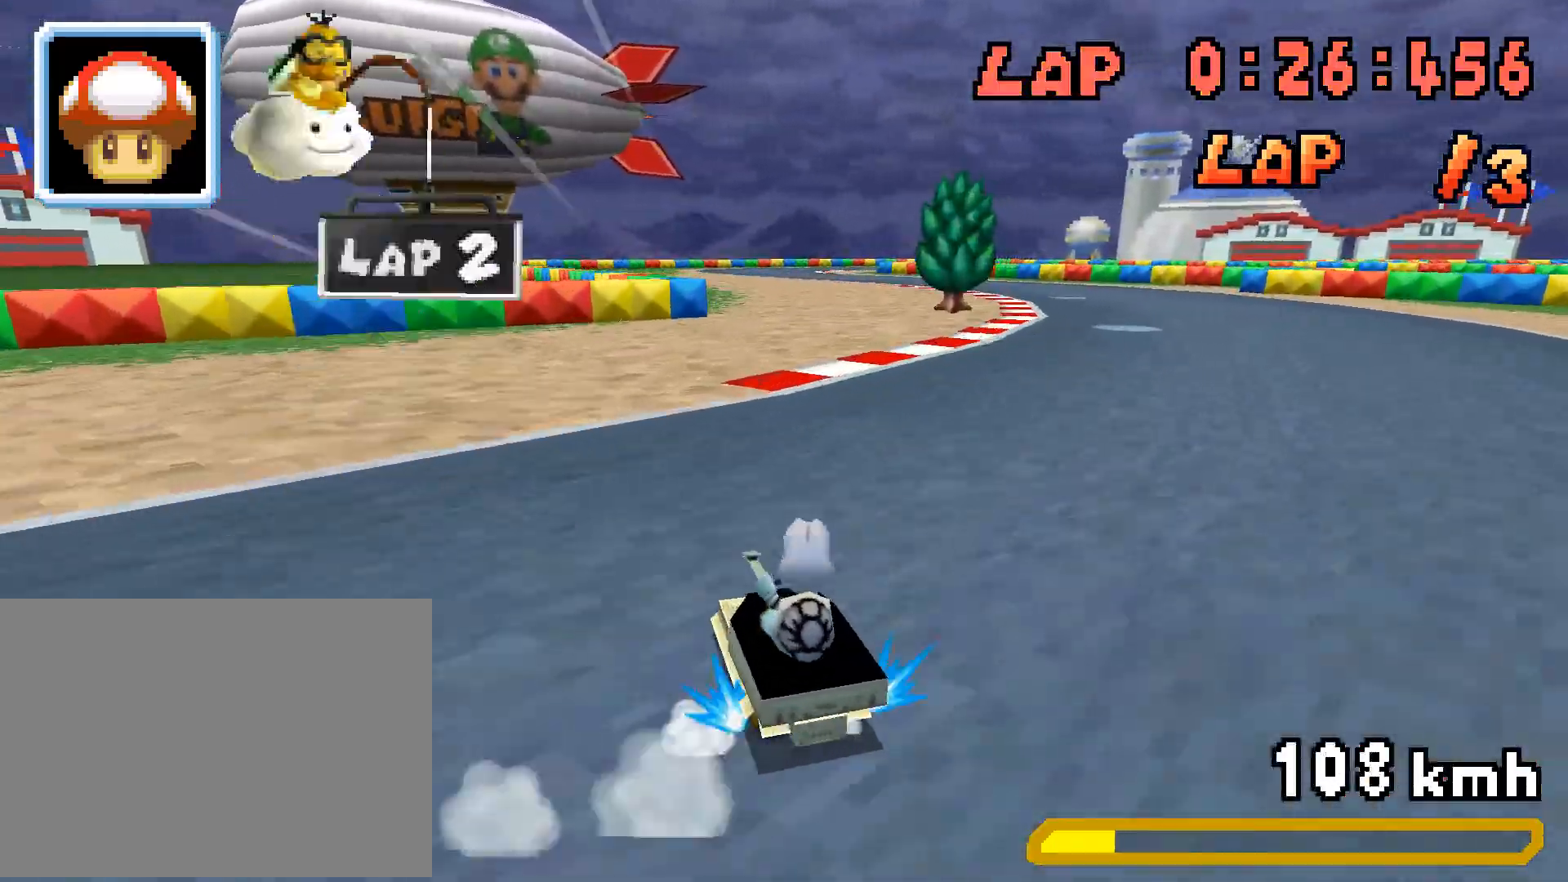
{"buttons": ["A", "R1", "DPAD_RIGHT"], "events": [[167, "DPAD_LEFT", "up"], [217, "DPAD_RIGHT", "down"], [368, "DPAD_RIGHT", "up"], [384, "DPAD_LEFT", "down"], [434, "DPAD_LEFT", "up"], [451, "DPAD_RIGHT", "down"]]}
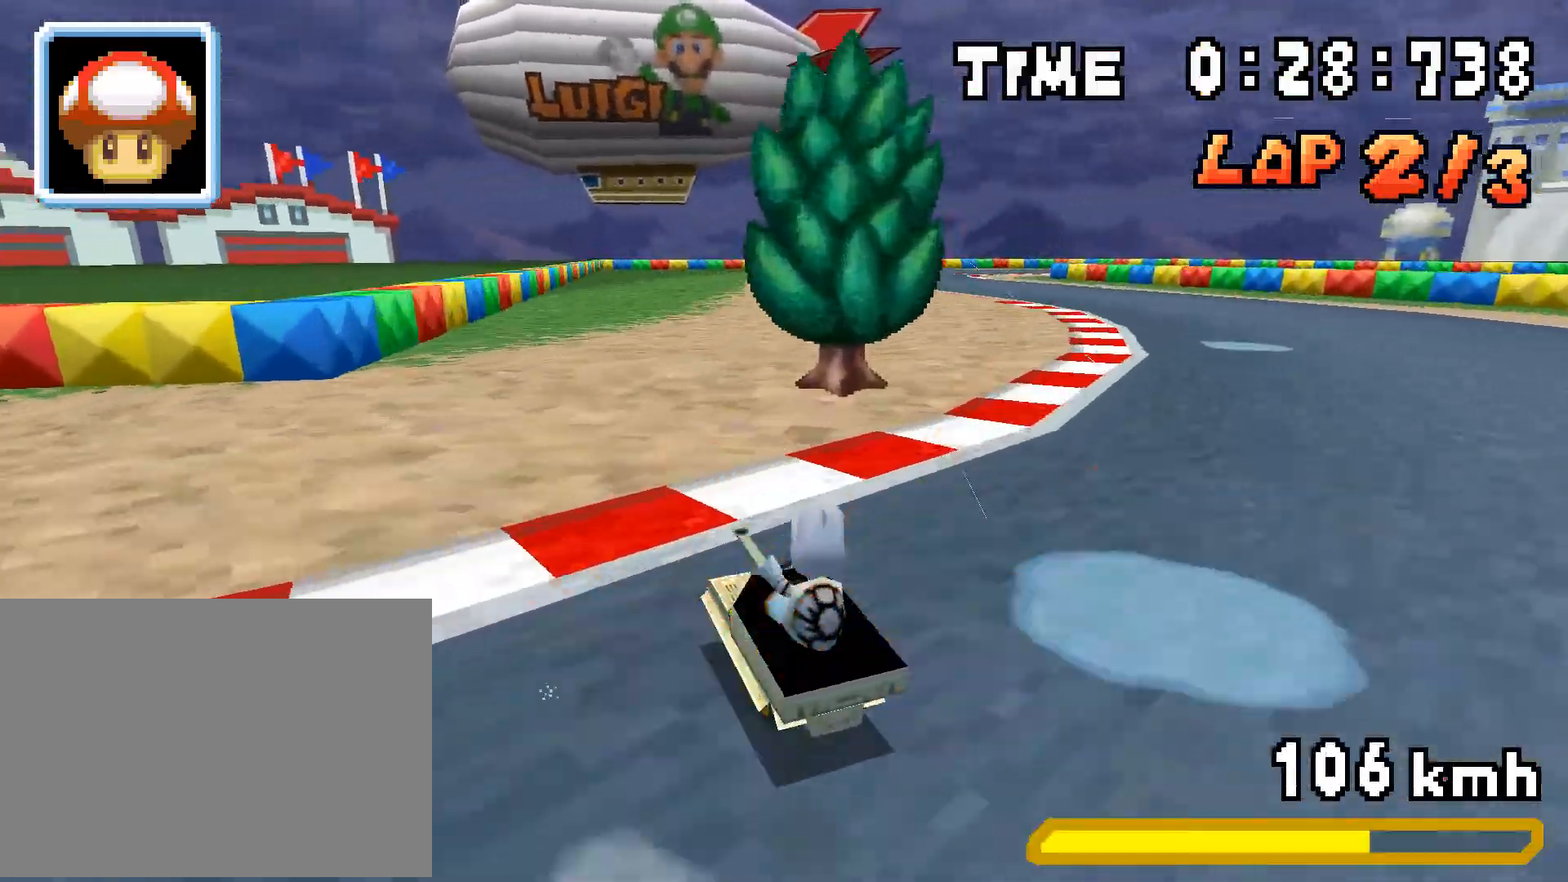
{"buttons": ["A", "R1", "DPAD_LEFT"], "events": [[401, "DPAD_RIGHT", "up"], [418, "DPAD_LEFT", "down"]]}
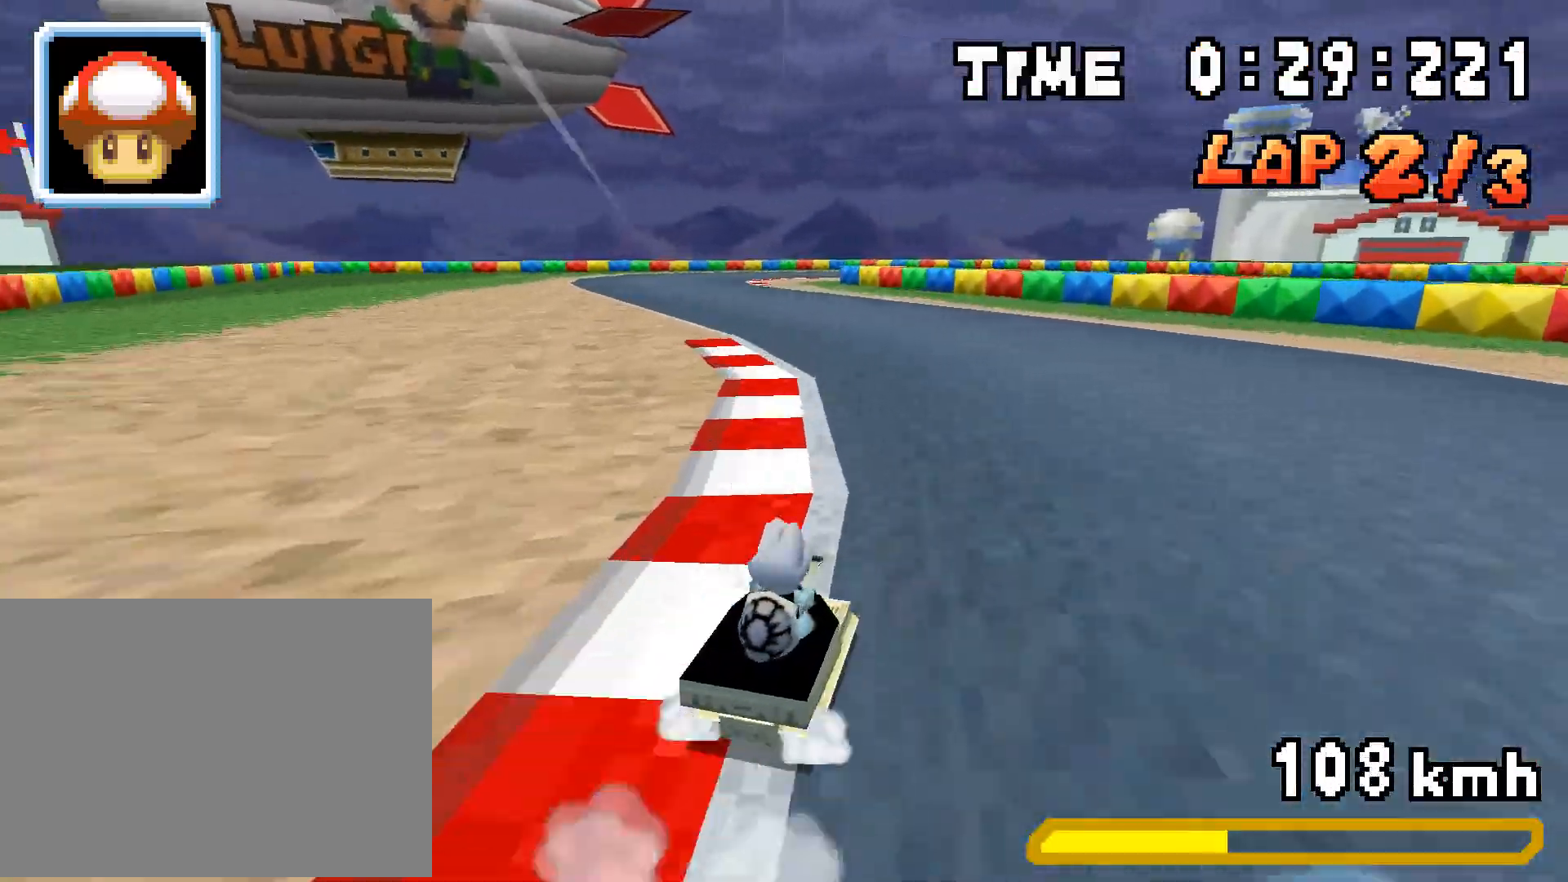
{"buttons": ["A", "R1", "DPAD_RIGHT"], "events": [[67, "DPAD_LEFT", "up"], [100, "DPAD_RIGHT", "down"], [267, "DPAD_RIGHT", "up"], [284, "DPAD_LEFT", "down"], [435, "DPAD_LEFT", "up"], [468, "DPAD_RIGHT", "down"]]}
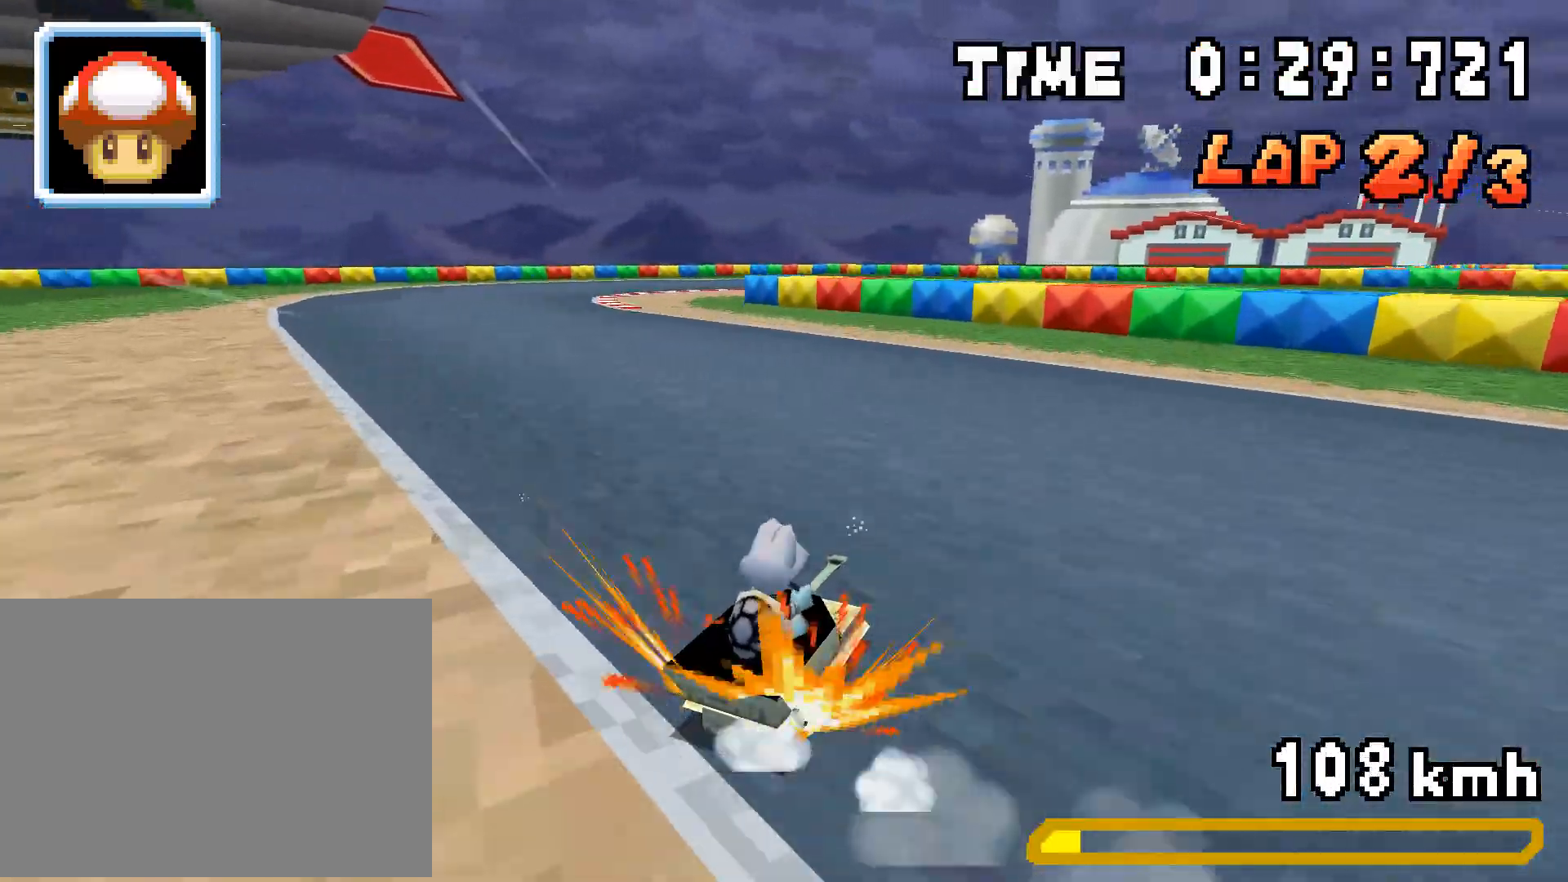
{"buttons": ["A", "R1", "DPAD_LEFT"], "events": [[16, "R1", "up"], [33, "DPAD_RIGHT", "up"], [66, "R1", "down"], [133, "DPAD_RIGHT", "down"], [317, "DPAD_RIGHT", "up"], [351, "DPAD_LEFT", "down"]]}
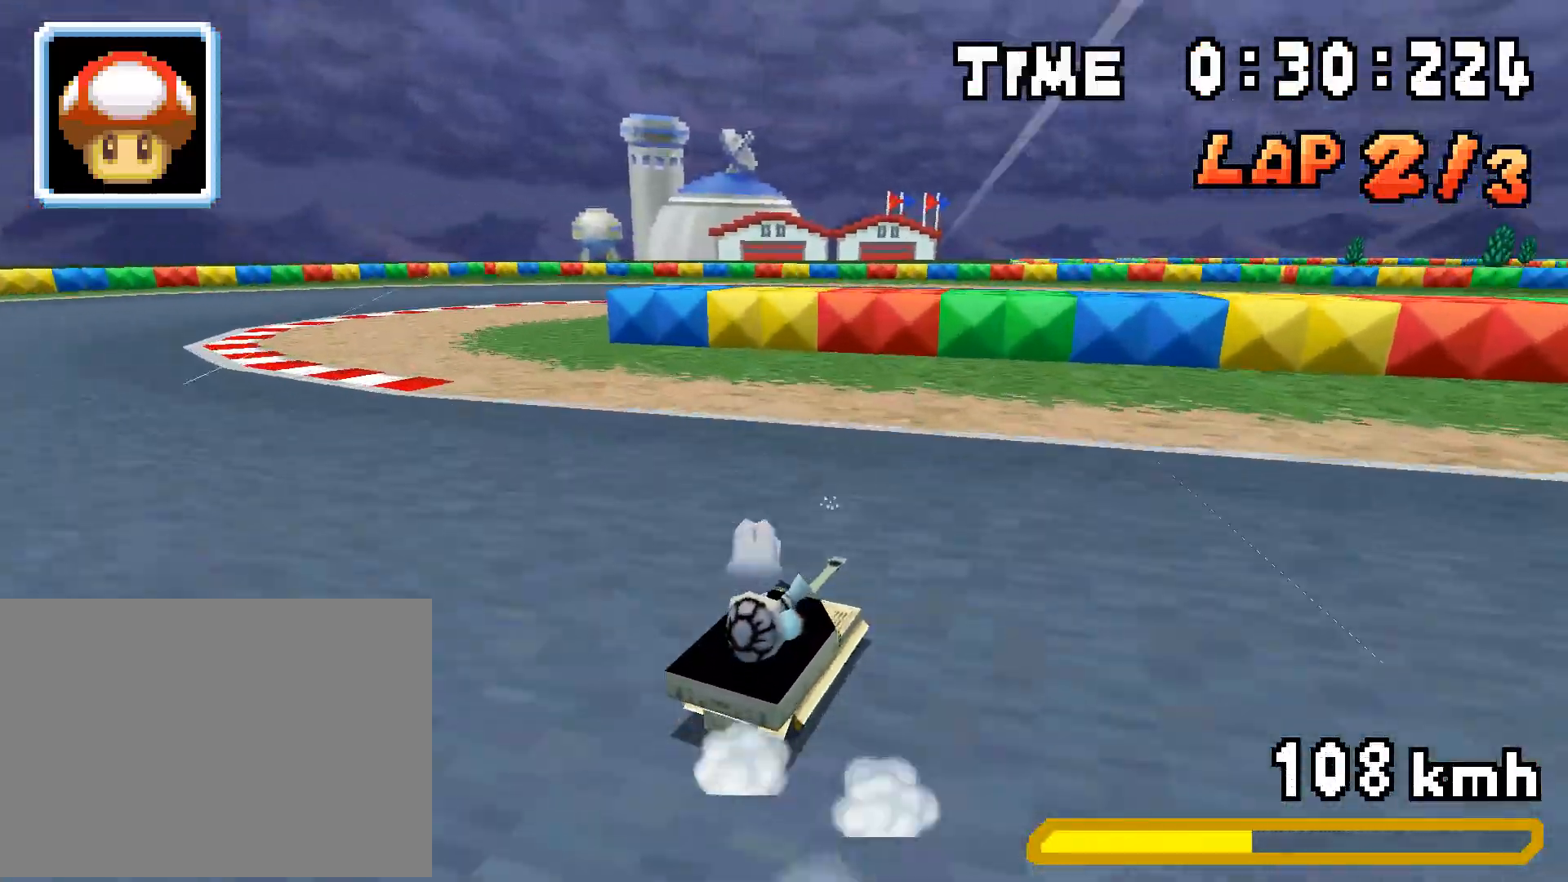
{"buttons": ["A", "DPAD_RIGHT"], "events": [[17, "DPAD_LEFT", "up"], [84, "DPAD_RIGHT", "down"], [217, "DPAD_RIGHT", "up"], [251, "DPAD_RIGHT", "down"], [267, "DPAD_LEFT", "down"], [267, "DPAD_RIGHT", "up"], [401, "DPAD_LEFT", "up"], [435, "DPAD_RIGHT", "down"], [485, "R1", "up"]]}
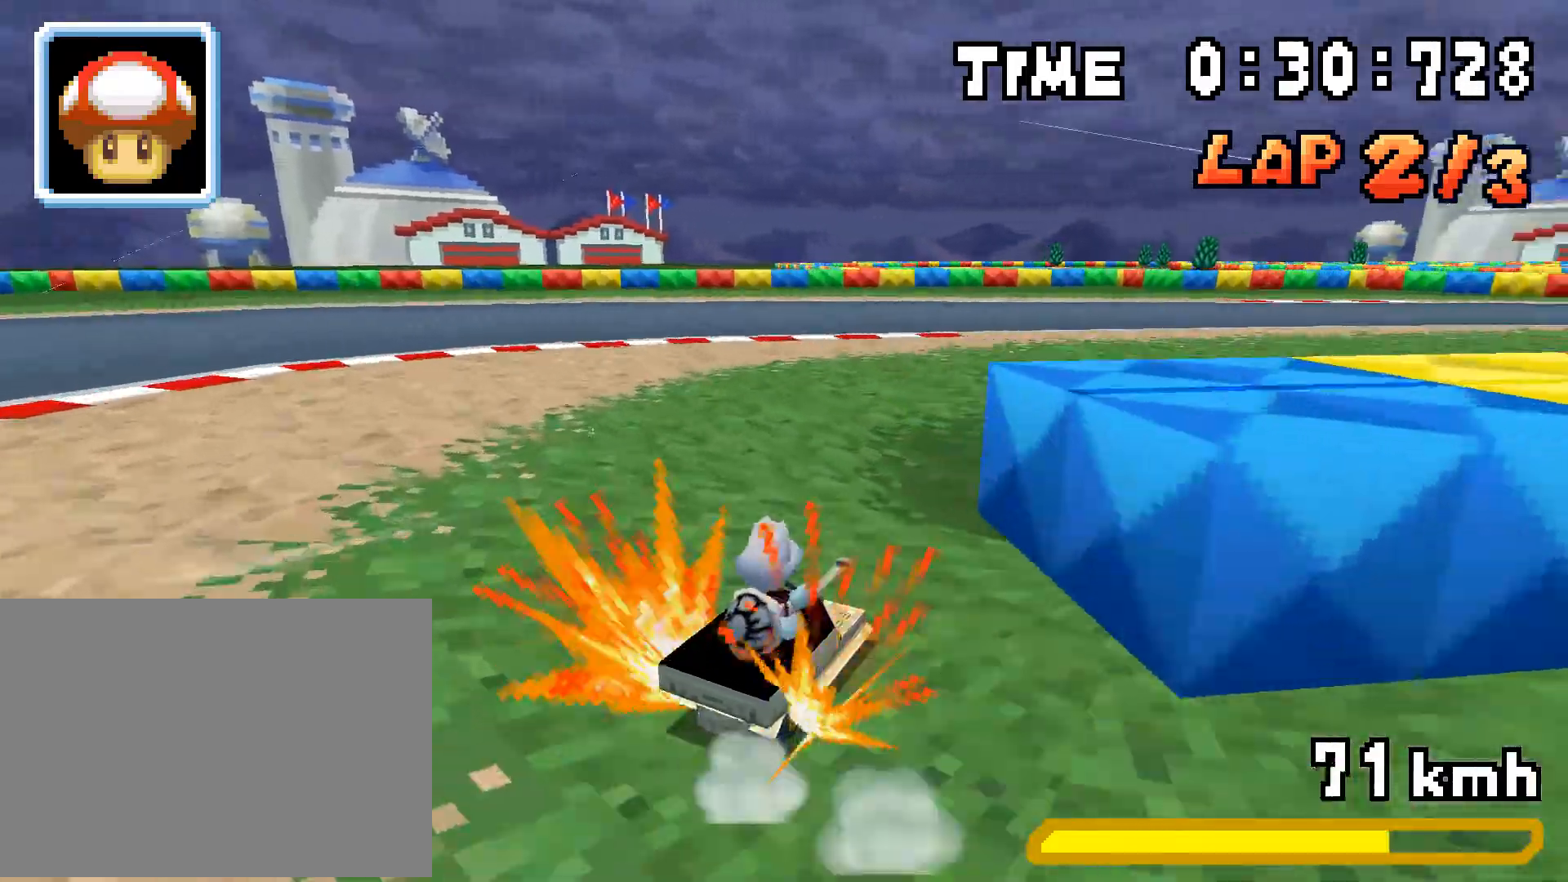
{"buttons": ["A", "R1"], "events": [[468, "DPAD_RIGHT", "up"], [468, "R1", "down"]]}
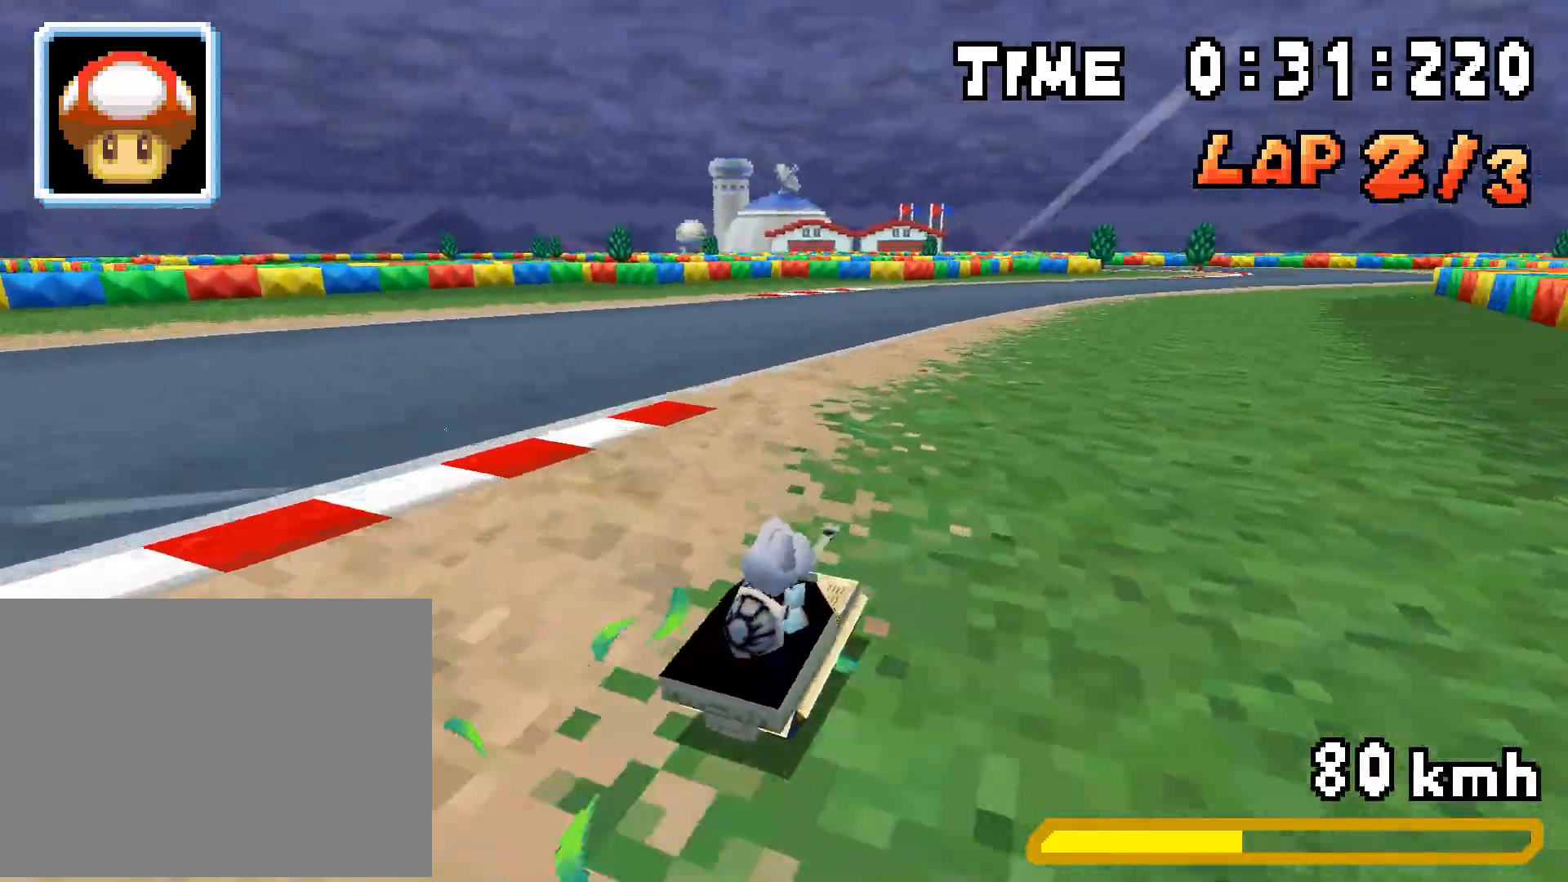
{"buttons": ["A", "R1", "DPAD_LEFT"], "events": [[83, "DPAD_LEFT", "down"], [200, "DPAD_LEFT", "up"], [251, "DPAD_RIGHT", "down"], [401, "DPAD_RIGHT", "up"], [434, "DPAD_LEFT", "down"]]}
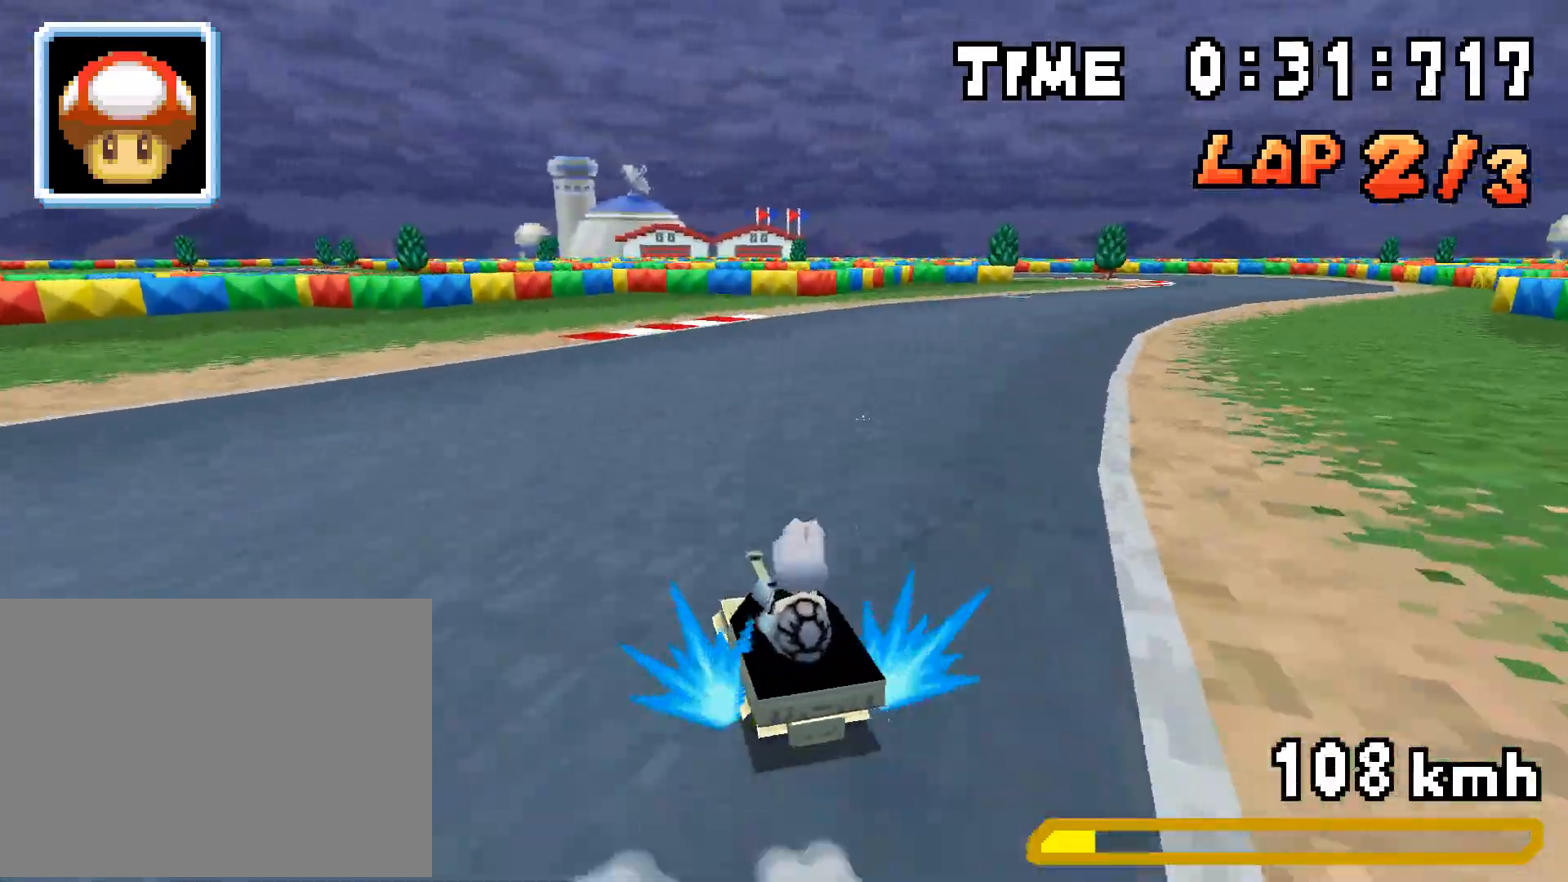
{"buttons": ["A", "R1", "DPAD_RIGHT"], "events": [[50, "DPAD_LEFT", "up"], [117, "DPAD_RIGHT", "down"], [284, "DPAD_RIGHT", "up"], [301, "DPAD_LEFT", "down"], [351, "DPAD_LEFT", "up"], [368, "DPAD_RIGHT", "down"]]}
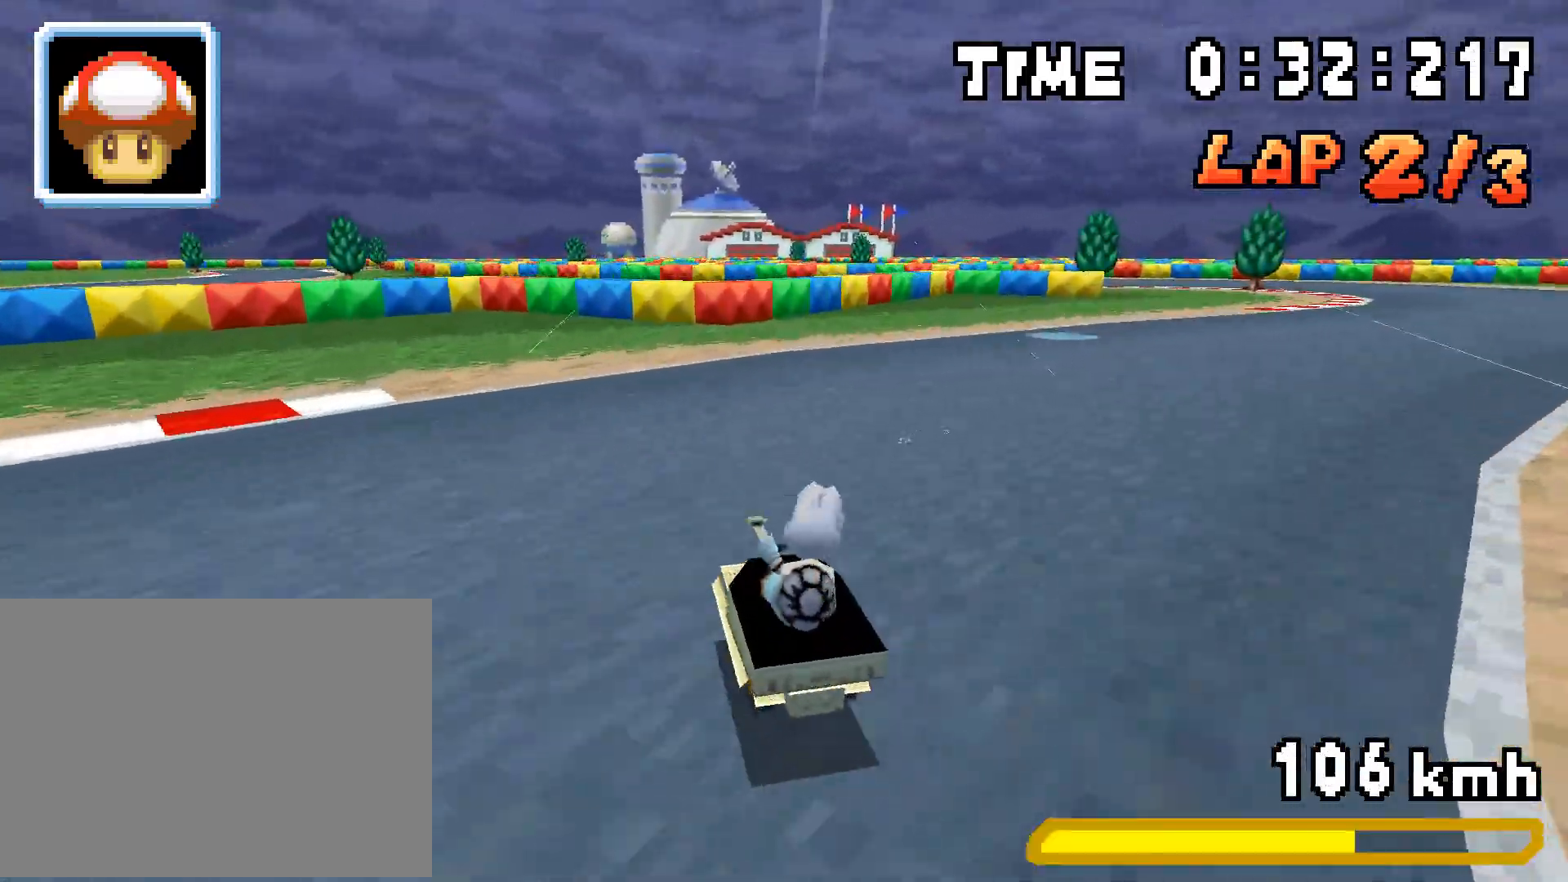
{"buttons": ["A", "R1", "DPAD_RIGHT"], "events": [[100, "DPAD_RIGHT", "up"], [117, "R1", "up"], [184, "R1", "down"], [251, "DPAD_LEFT", "down"], [401, "DPAD_LEFT", "up"], [451, "DPAD_RIGHT", "down"]]}
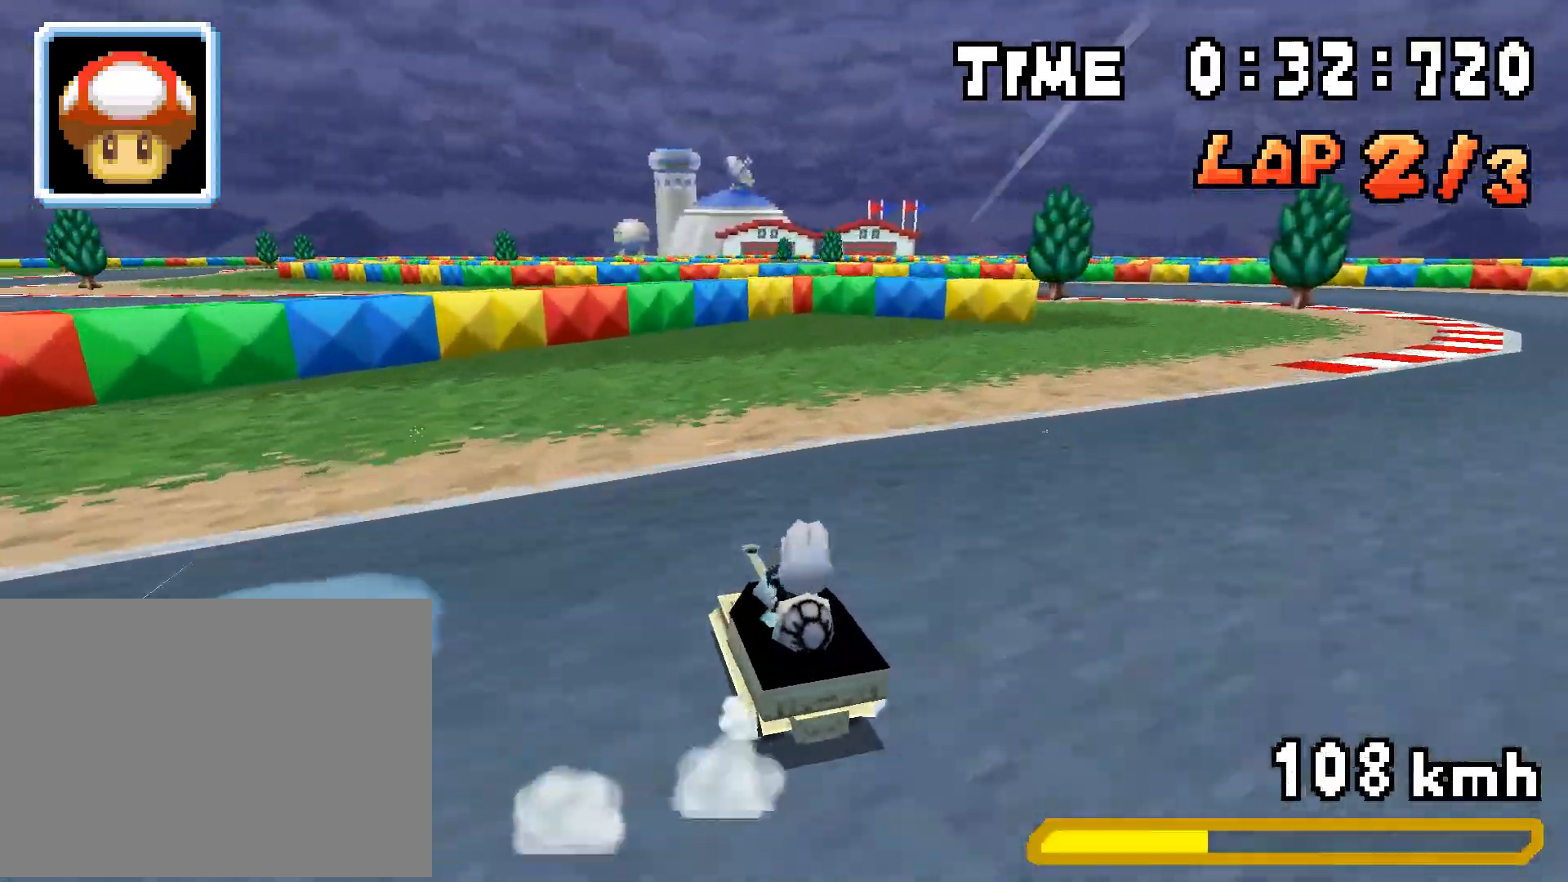
{"buttons": ["A", "R1", "DPAD_RIGHT"], "events": [[151, "DPAD_RIGHT", "up"], [167, "DPAD_LEFT", "down"], [301, "DPAD_LEFT", "up"], [351, "DPAD_RIGHT", "down"]]}
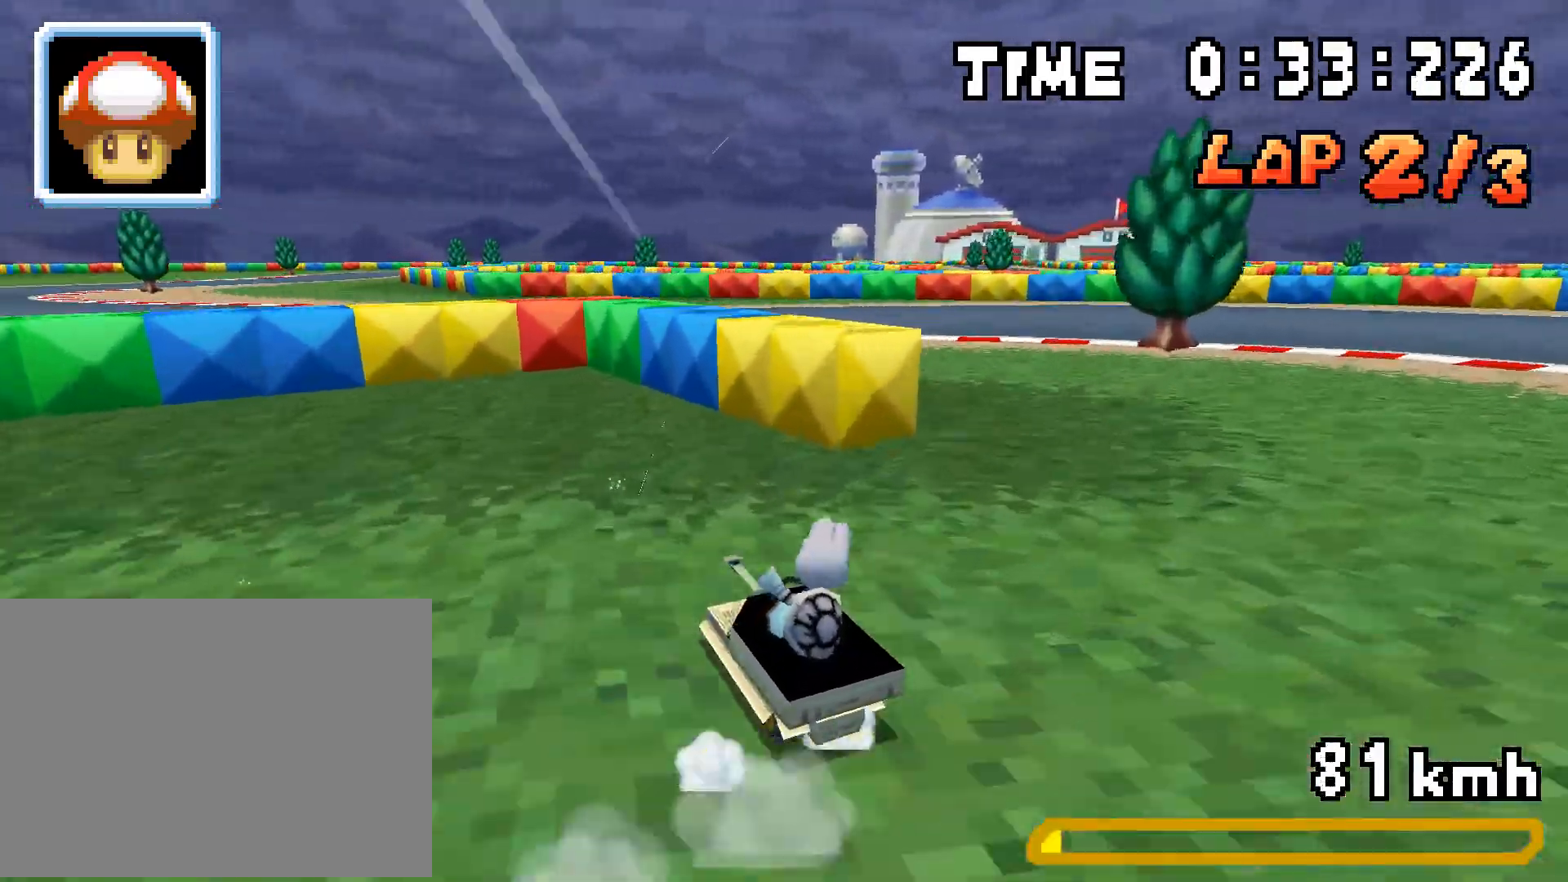
{"buttons": ["A", "DPAD_LEFT"], "events": [[16, "DPAD_RIGHT", "up"], [33, "DPAD_LEFT", "down"], [83, "R1", "up"]]}
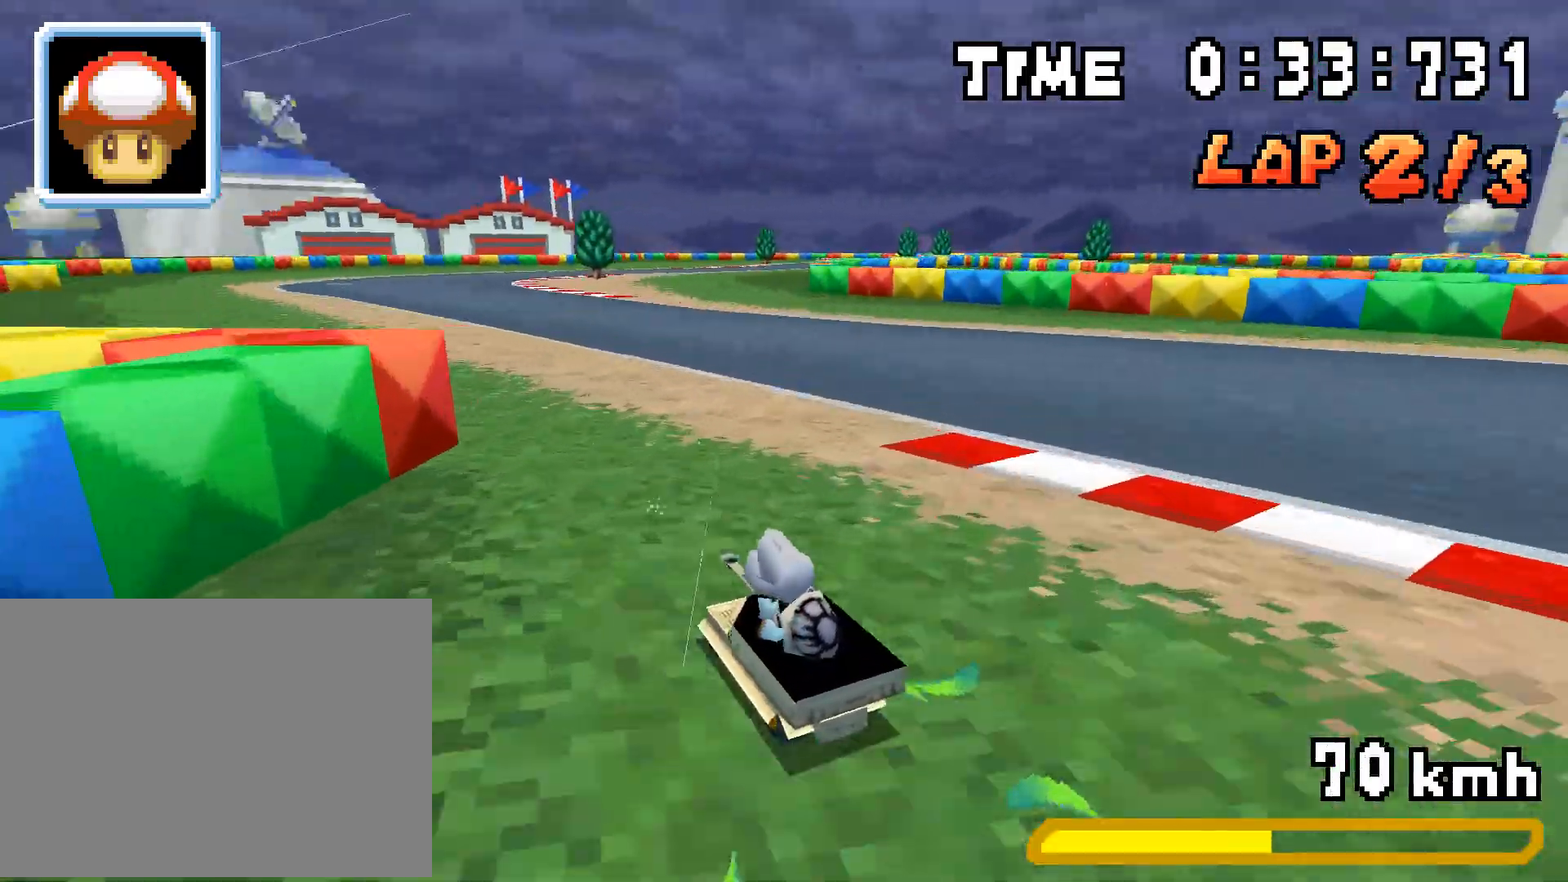
{"buttons": ["A", "R1", "DPAD_RIGHT"], "events": [[50, "DPAD_LEFT", "up"], [67, "R1", "down"], [100, "DPAD_RIGHT", "down"], [284, "DPAD_RIGHT", "up"], [318, "DPAD_LEFT", "down"], [468, "DPAD_LEFT", "up"], [502, "DPAD_RIGHT", "down"]]}
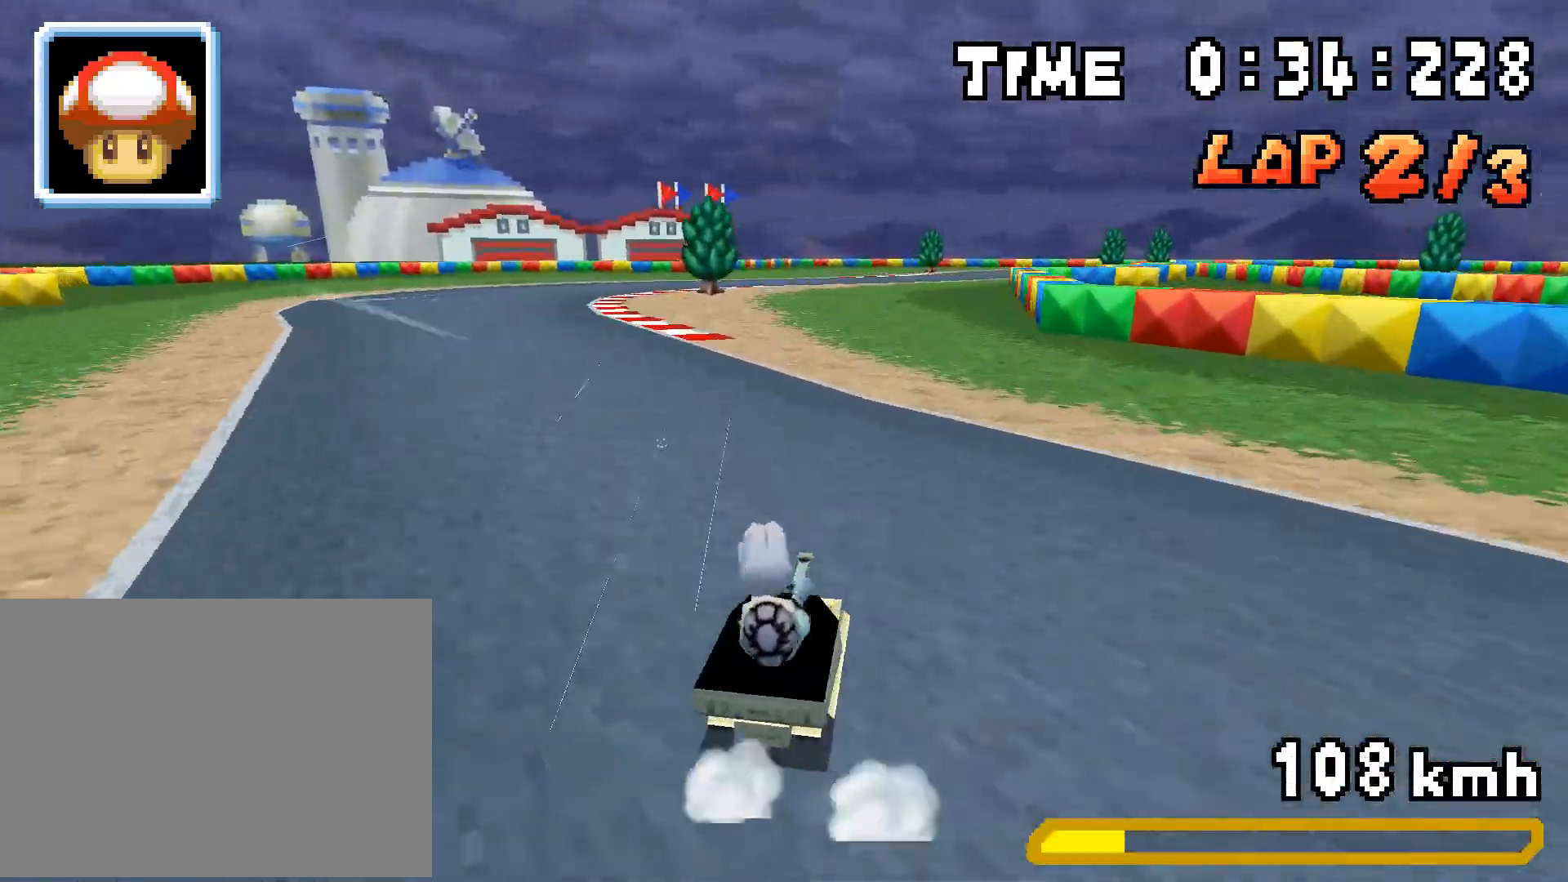
{"buttons": ["A", "R1", "DPAD_RIGHT"], "events": [[150, "DPAD_RIGHT", "up"], [183, "DPAD_LEFT", "down"], [317, "DPAD_LEFT", "up"], [351, "DPAD_RIGHT", "down"], [401, "R1", "up"], [434, "DPAD_RIGHT", "up"], [451, "R1", "down"], [501, "DPAD_RIGHT", "down"]]}
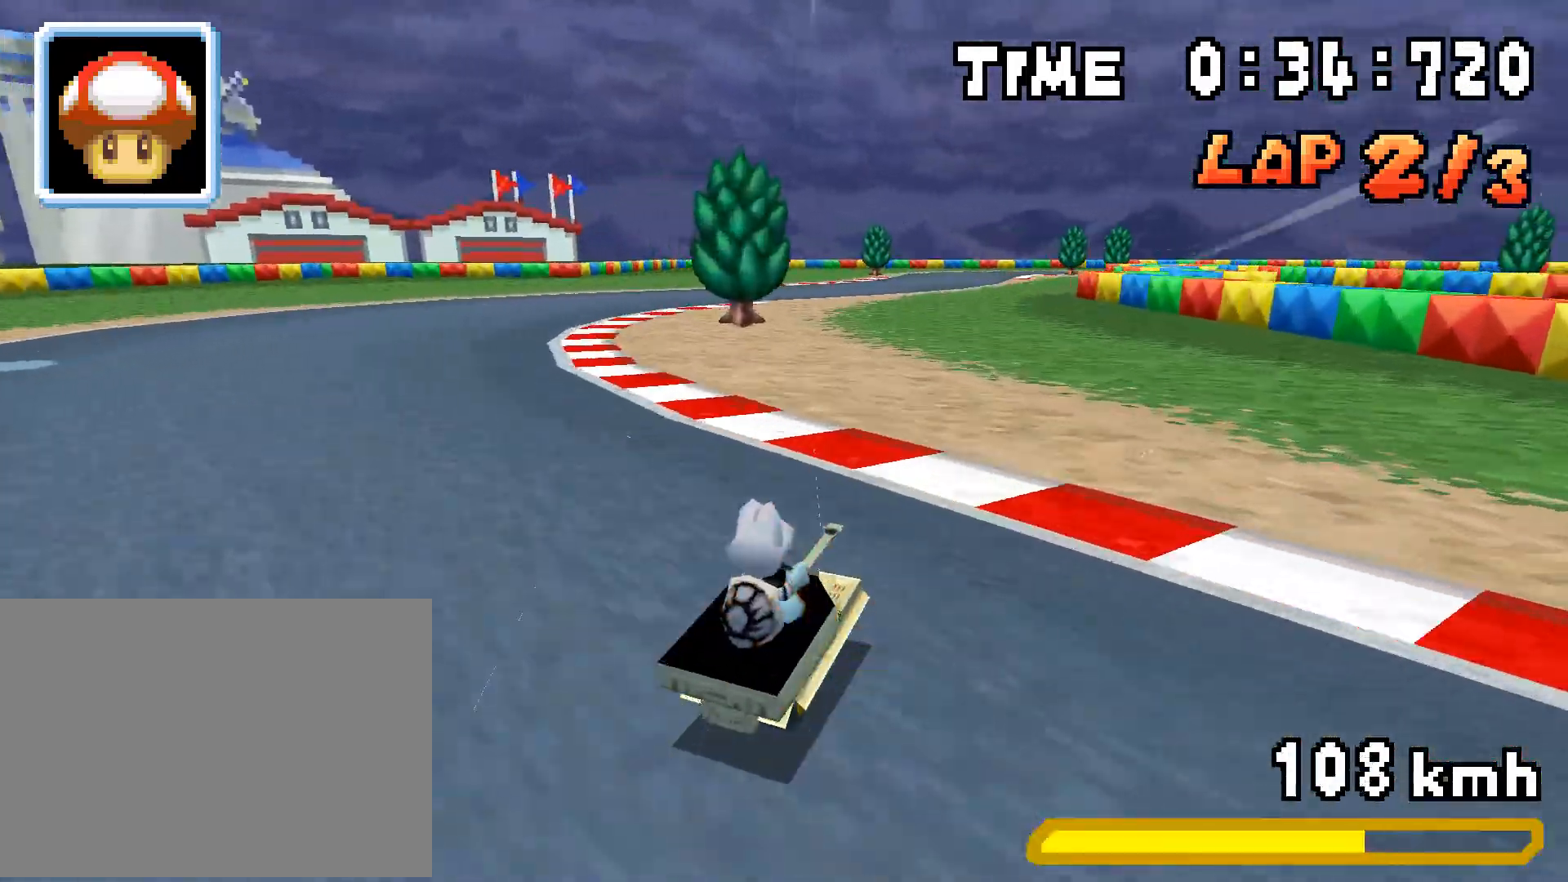
{"buttons": ["A", "R1"], "events": [[184, "DPAD_RIGHT", "up"], [217, "DPAD_LEFT", "down"], [468, "DPAD_LEFT", "up"]]}
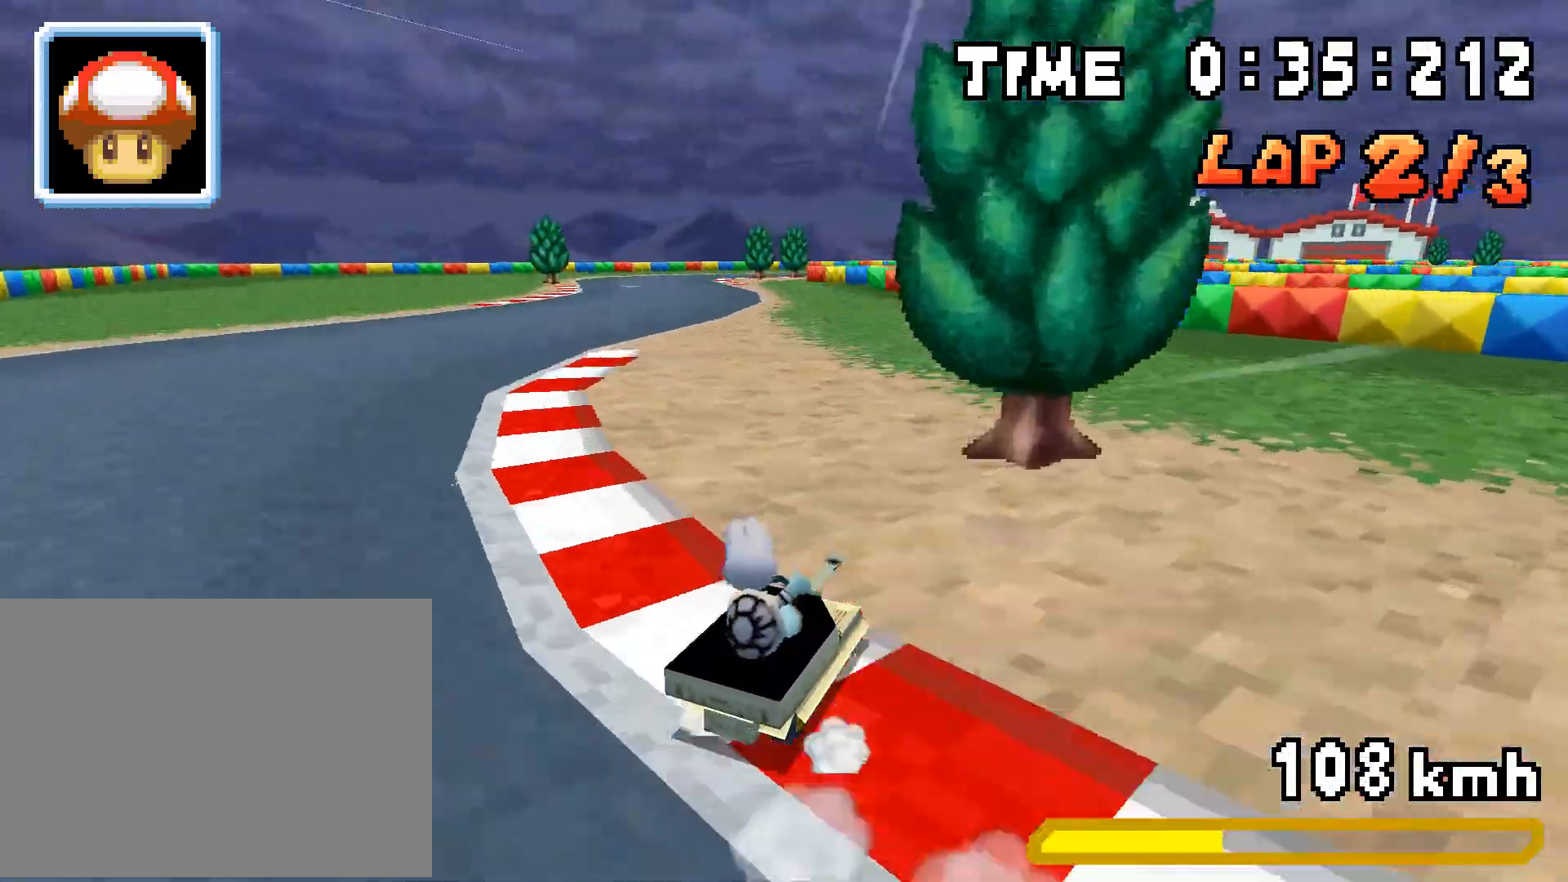
{"buttons": ["A", "R1", "DPAD_RIGHT"], "events": [[17, "DPAD_RIGHT", "down"], [267, "DPAD_RIGHT", "up"], [284, "DPAD_LEFT", "down"], [468, "DPAD_LEFT", "up"], [485, "DPAD_RIGHT", "down"]]}
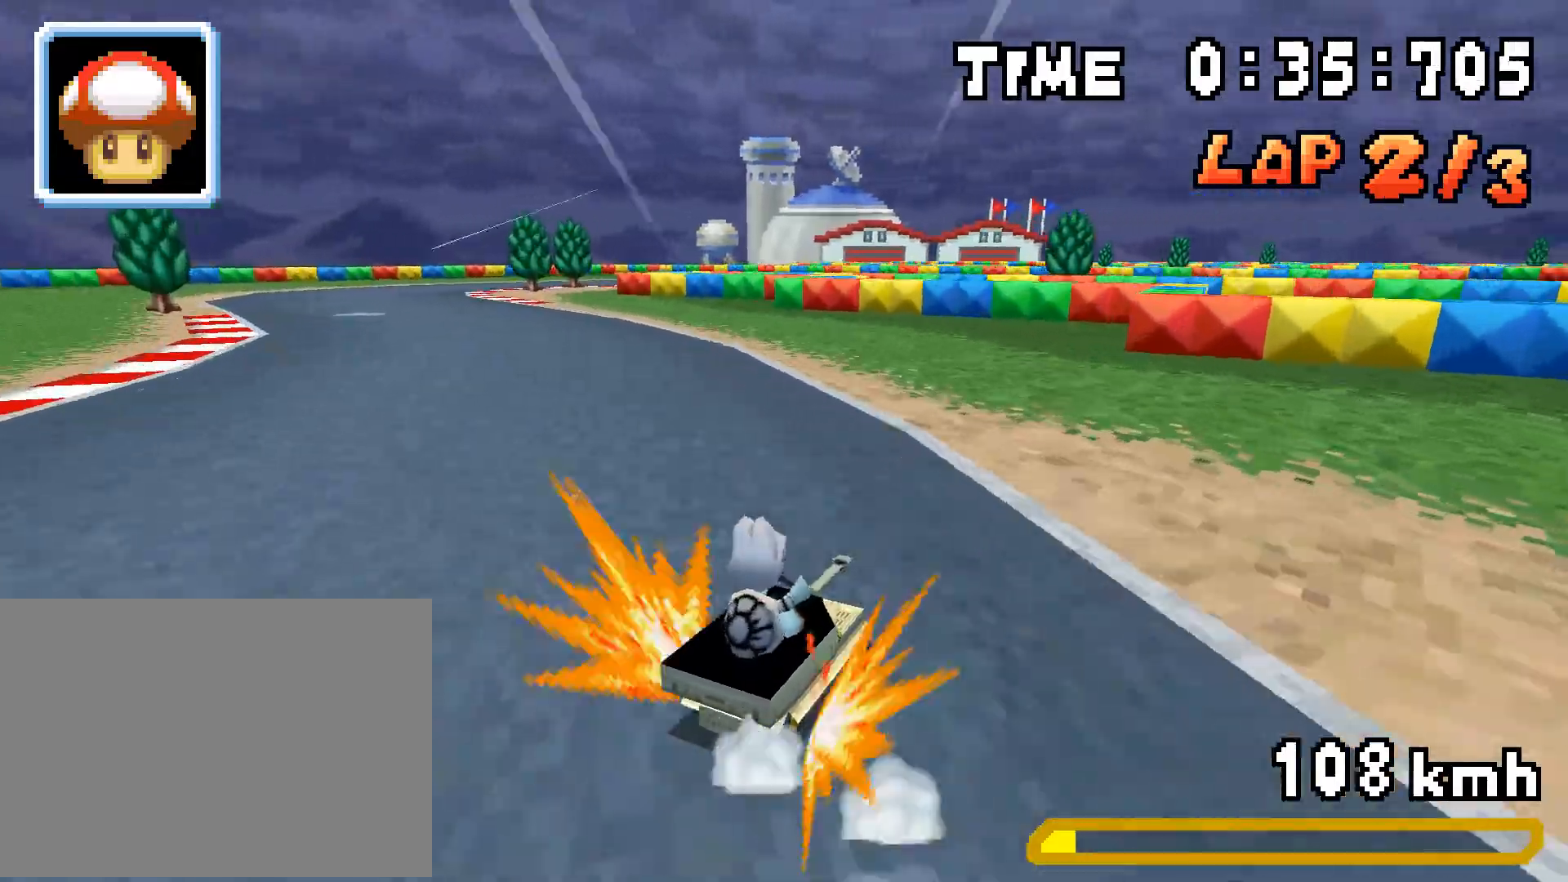
{"buttons": ["A", "R1", "DPAD_LEFT"], "events": [[34, "R1", "up"], [50, "DPAD_RIGHT", "up"], [67, "DPAD_LEFT", "down"], [218, "DPAD_LEFT", "up"], [251, "R1", "down"], [385, "DPAD_RIGHT", "down"], [468, "DPAD_RIGHT", "up"], [502, "DPAD_LEFT", "down"]]}
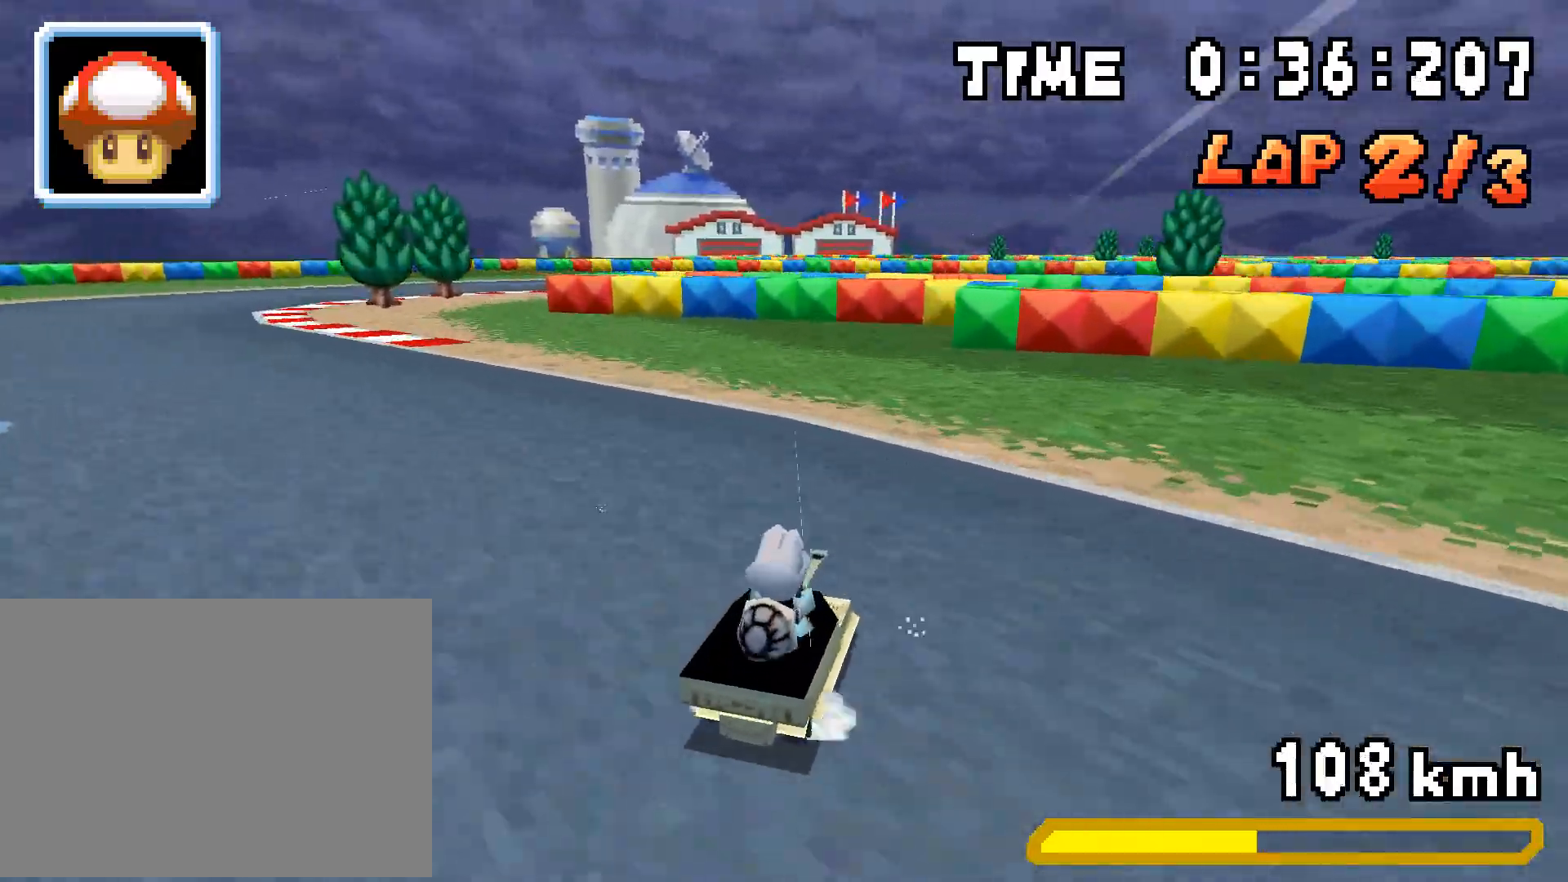
{"buttons": ["A", "R1", "DPAD_LEFT"], "events": [[167, "DPAD_LEFT", "up"], [217, "DPAD_RIGHT", "down"], [367, "DPAD_RIGHT", "up"], [401, "DPAD_LEFT", "down"]]}
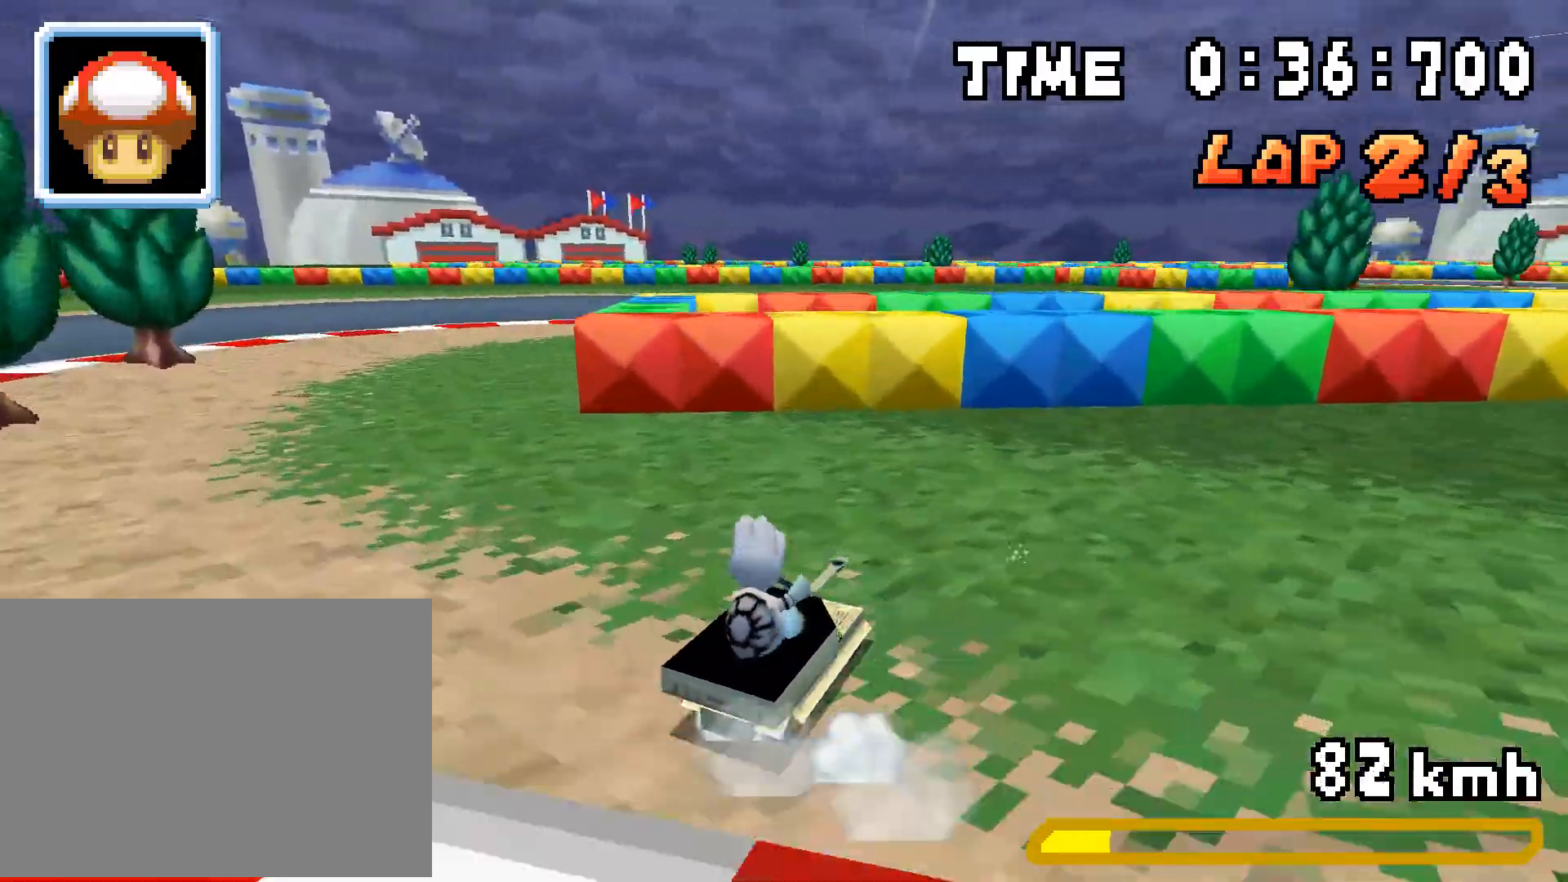
{"buttons": ["A", "DPAD_RIGHT"], "events": [[151, "DPAD_LEFT", "up"], [201, "DPAD_RIGHT", "down"], [301, "DPAD_RIGHT", "up"], [301, "R1", "up"], [368, "DPAD_RIGHT", "down"]]}
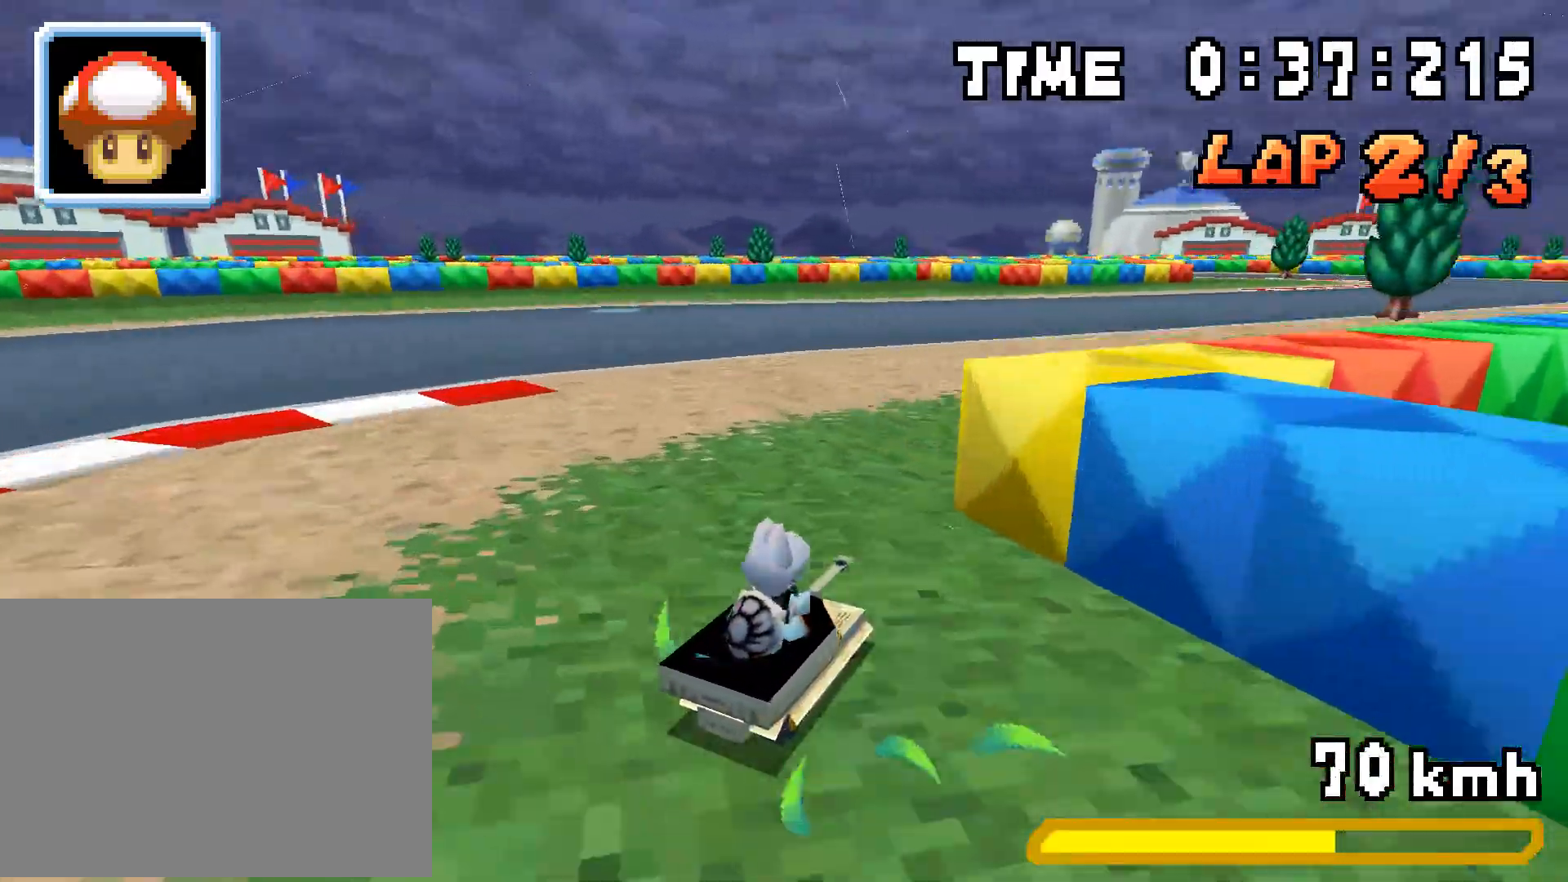
{"buttons": ["A", "R1", "DPAD_RIGHT"], "events": [[234, "DPAD_RIGHT", "up"], [250, "R1", "down"], [284, "DPAD_LEFT", "down"], [451, "DPAD_LEFT", "up"], [501, "DPAD_RIGHT", "down"]]}
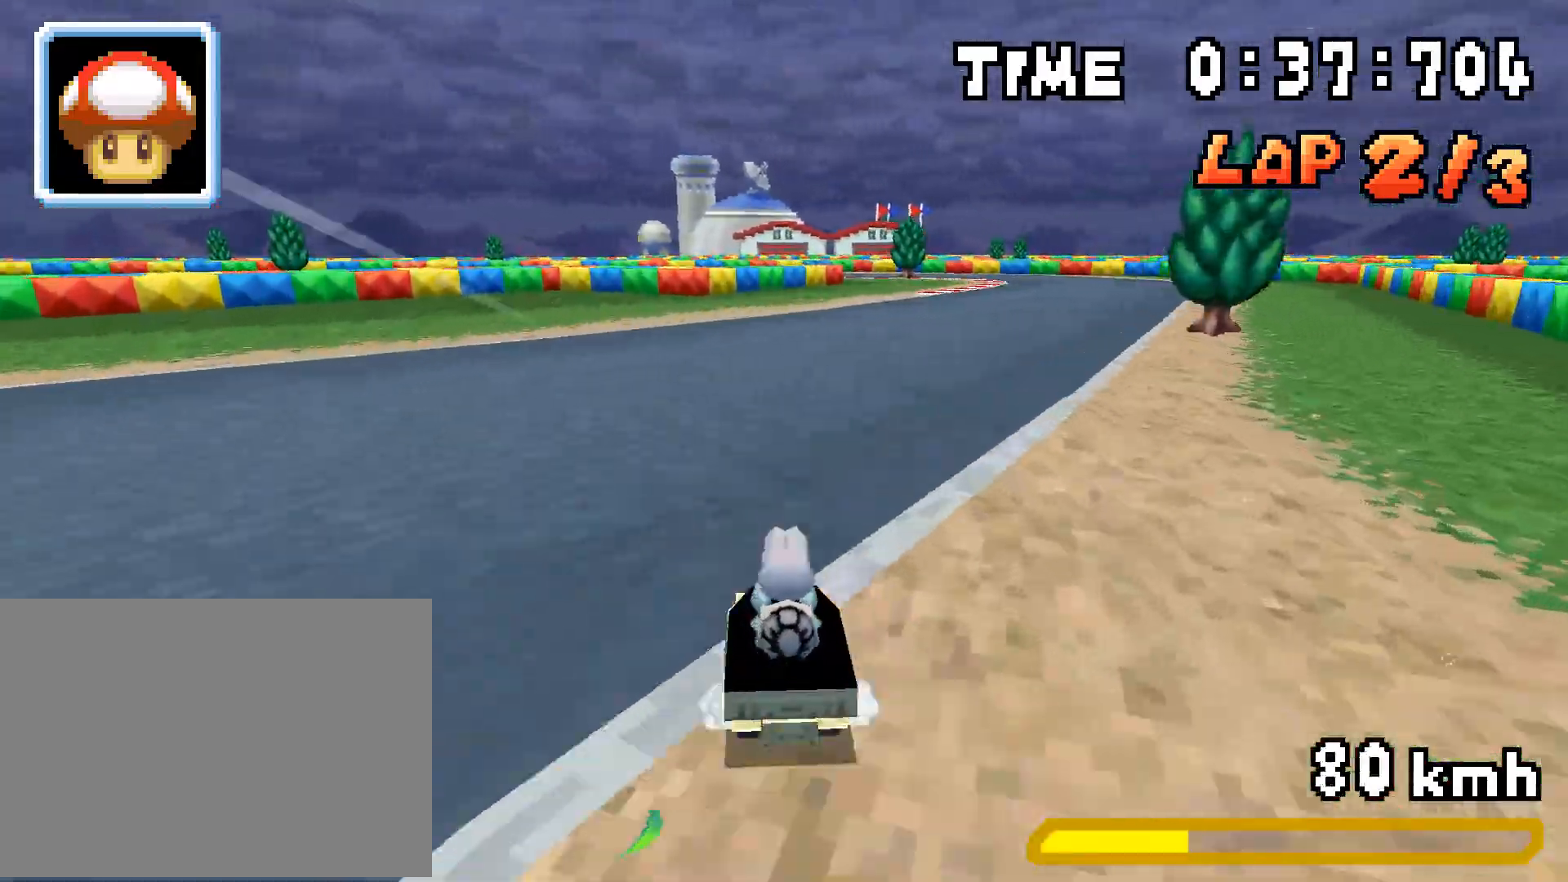
{"buttons": ["A", "R1", "DPAD_RIGHT"], "events": [[150, "DPAD_RIGHT", "up"], [184, "DPAD_LEFT", "down"], [318, "DPAD_LEFT", "up"], [368, "DPAD_RIGHT", "down"]]}
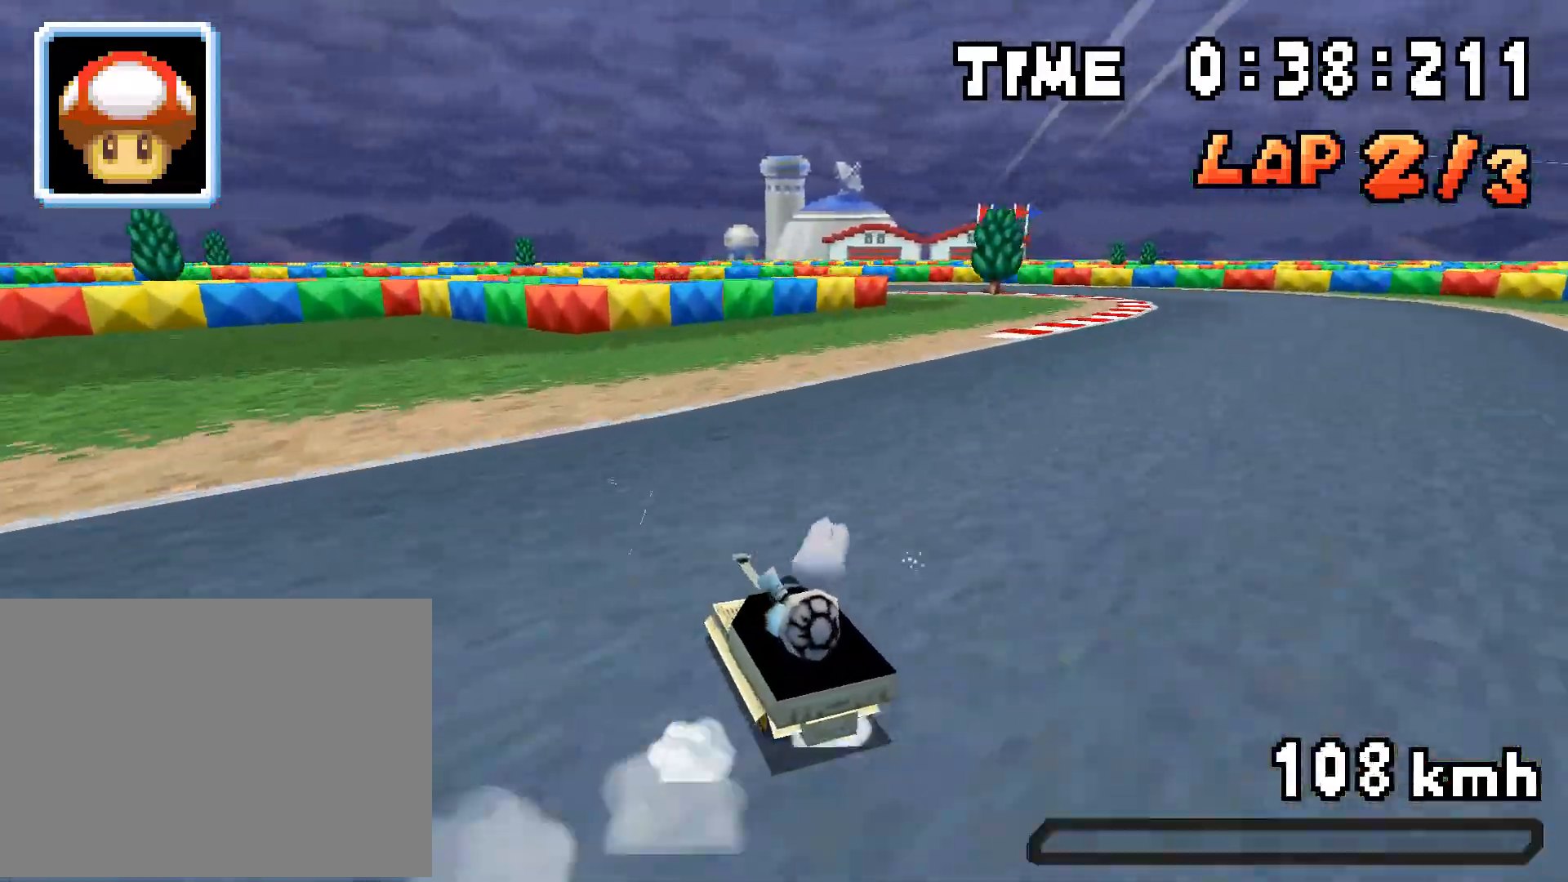
{"buttons": ["A", "R1", "DPAD_LEFT"], "events": [[16, "DPAD_RIGHT", "up"], [50, "DPAD_LEFT", "down"], [83, "R1", "up"], [133, "DPAD_LEFT", "up"], [150, "R1", "down"], [234, "DPAD_LEFT", "down"], [401, "DPAD_LEFT", "up"], [401, "R1", "up"], [451, "R1", "down"], [484, "DPAD_LEFT", "down"]]}